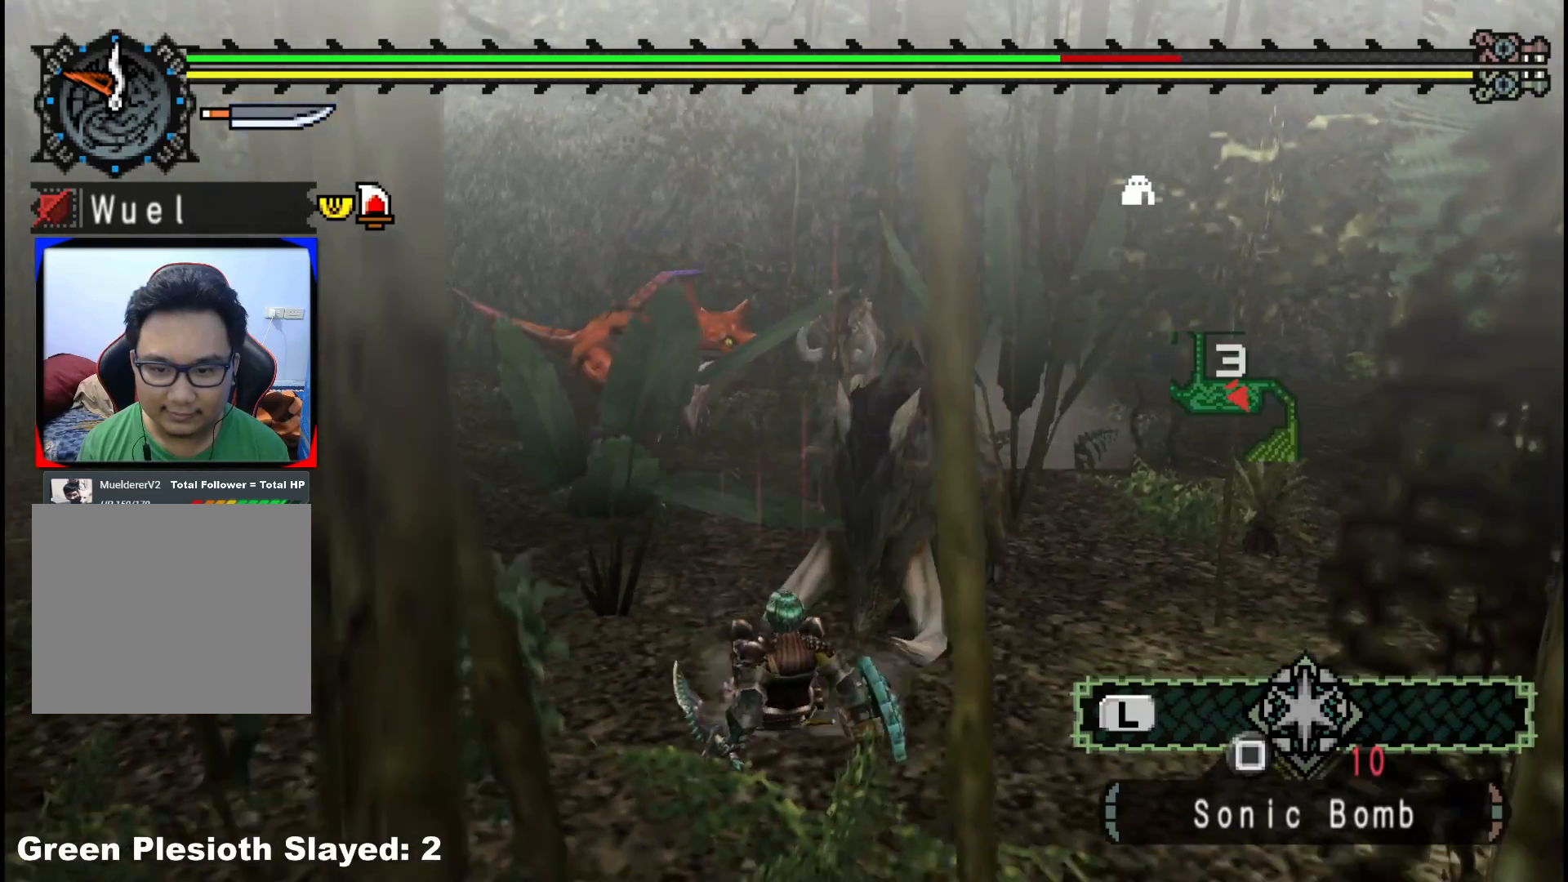
Gameplay with a controller (Xbox layout); each line is a JSON object with the inputs held at the frame after it (dt_ms = milliseconds from this image to that frame). "events" lists button and stick changes between this image and that frame as [ms after this image, input, new state], when the widget could be followed in between. Not read: L2 L3 R3 Y.
{"dt_ms": 500, "buttons": ["R1"], "left_stick": "up-right", "right_stick": "center", "events": [[150, "left_stick", "up-right"]]}
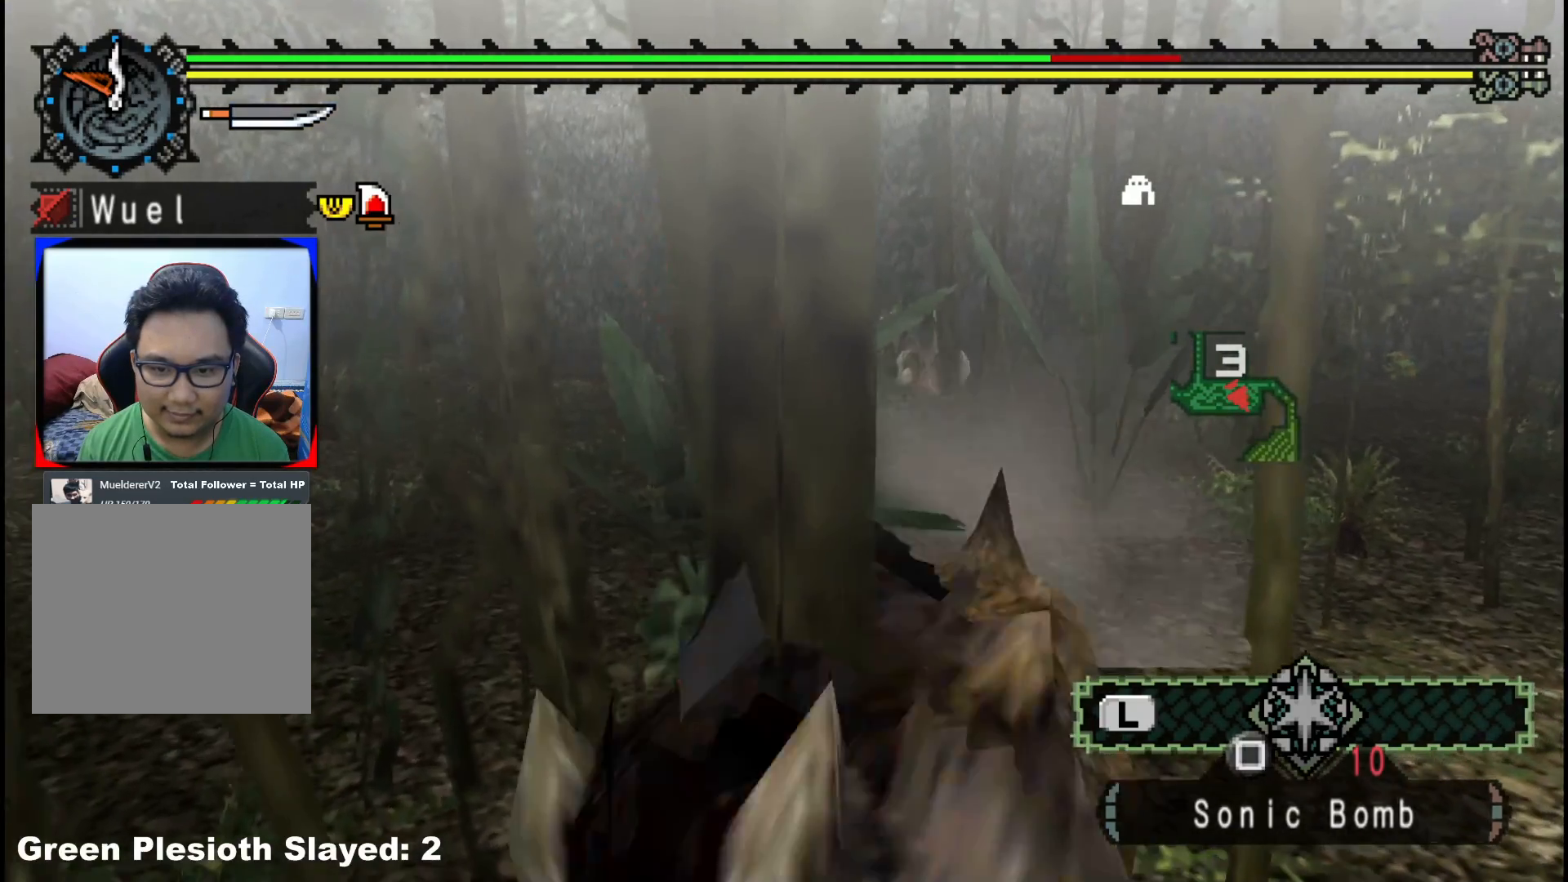
{"dt_ms": 500, "buttons": [], "left_stick": "left", "right_stick": "right", "events": [[83, "R1", "up"], [133, "left_stick", "up-left"], [283, "left_stick", "left"], [350, "right_stick", "right"]]}
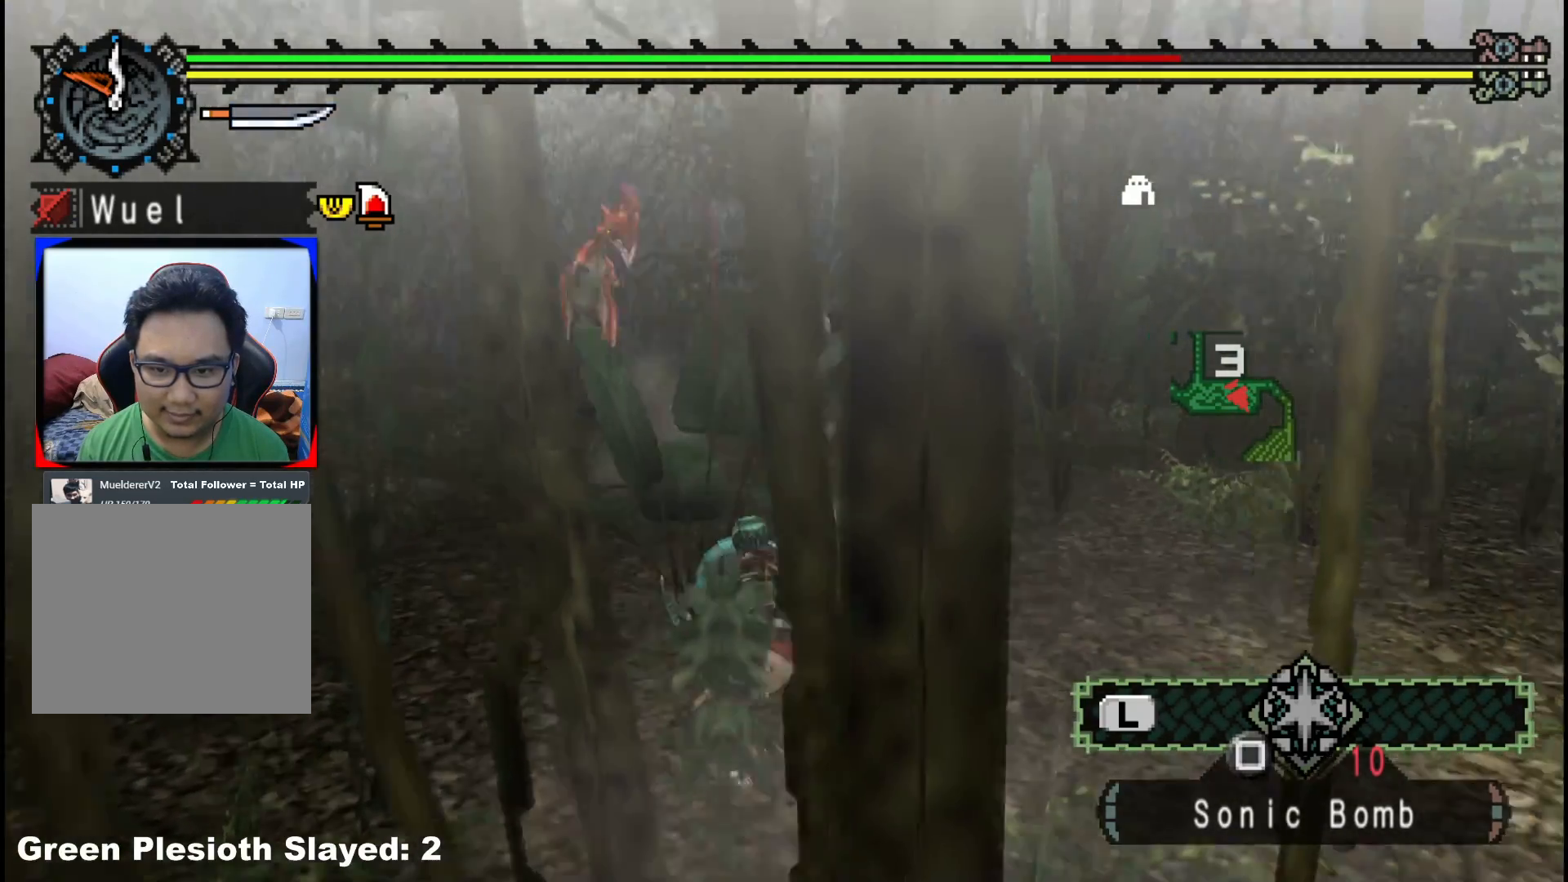
{"dt_ms": 500, "buttons": ["R1"], "left_stick": "center", "right_stick": "center", "events": [[33, "right_stick", "center"], [183, "R1", "down"], [183, "left_stick", "up"], [500, "left_stick", "center"]]}
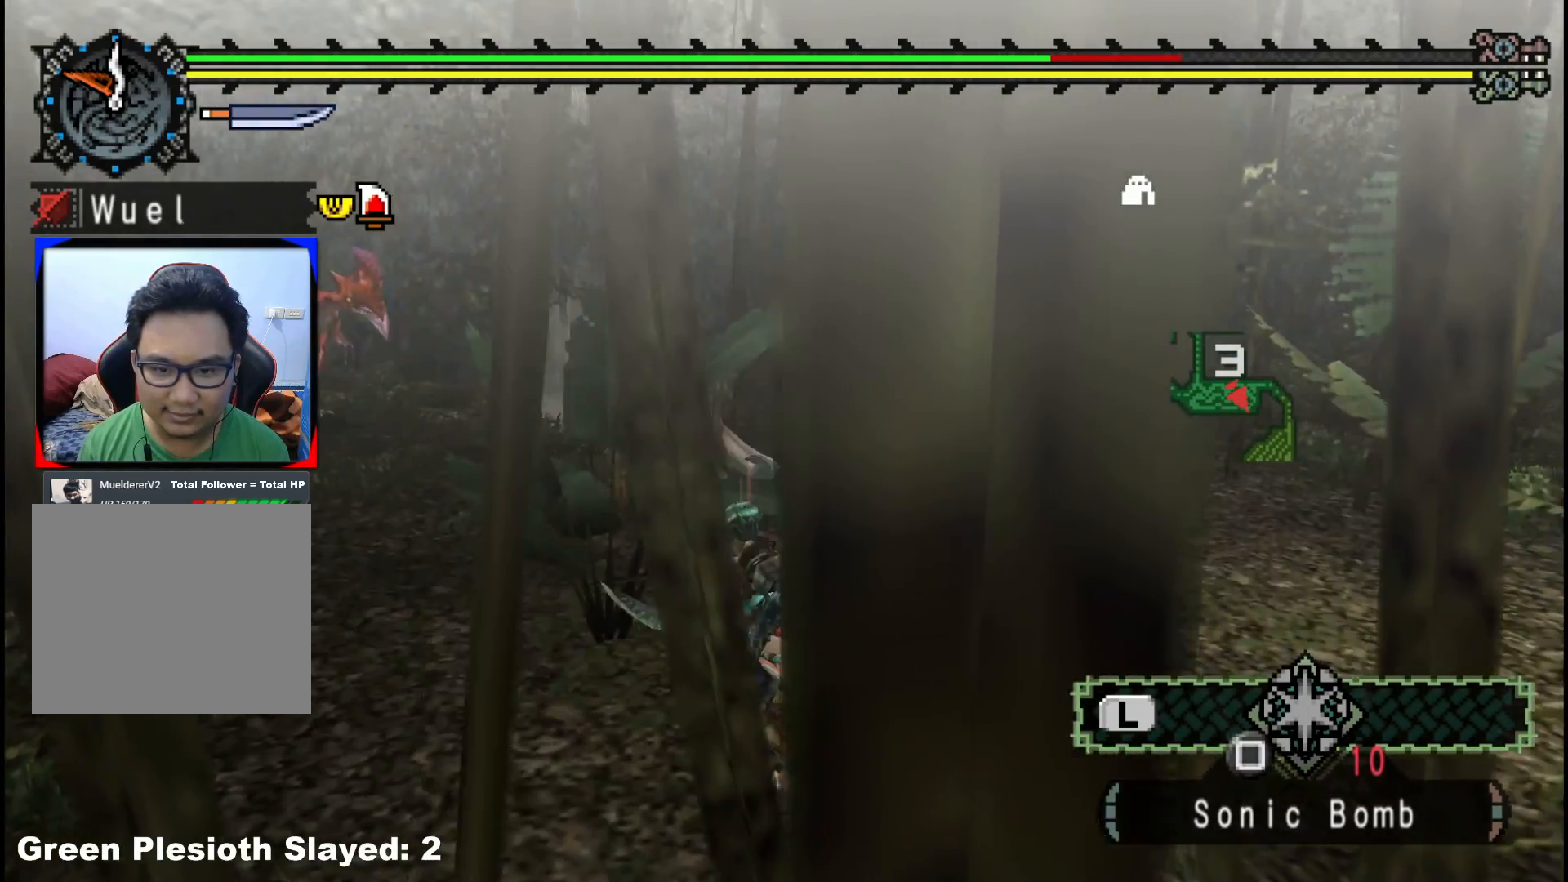
{"dt_ms": 1000, "buttons": [], "left_stick": "up-right", "right_stick": "left", "events": [[267, "right_stick", "left"], [567, "R1", "up"], [617, "left_stick", "up-right"], [750, "right_stick", "center"], [933, "right_stick", "left"]]}
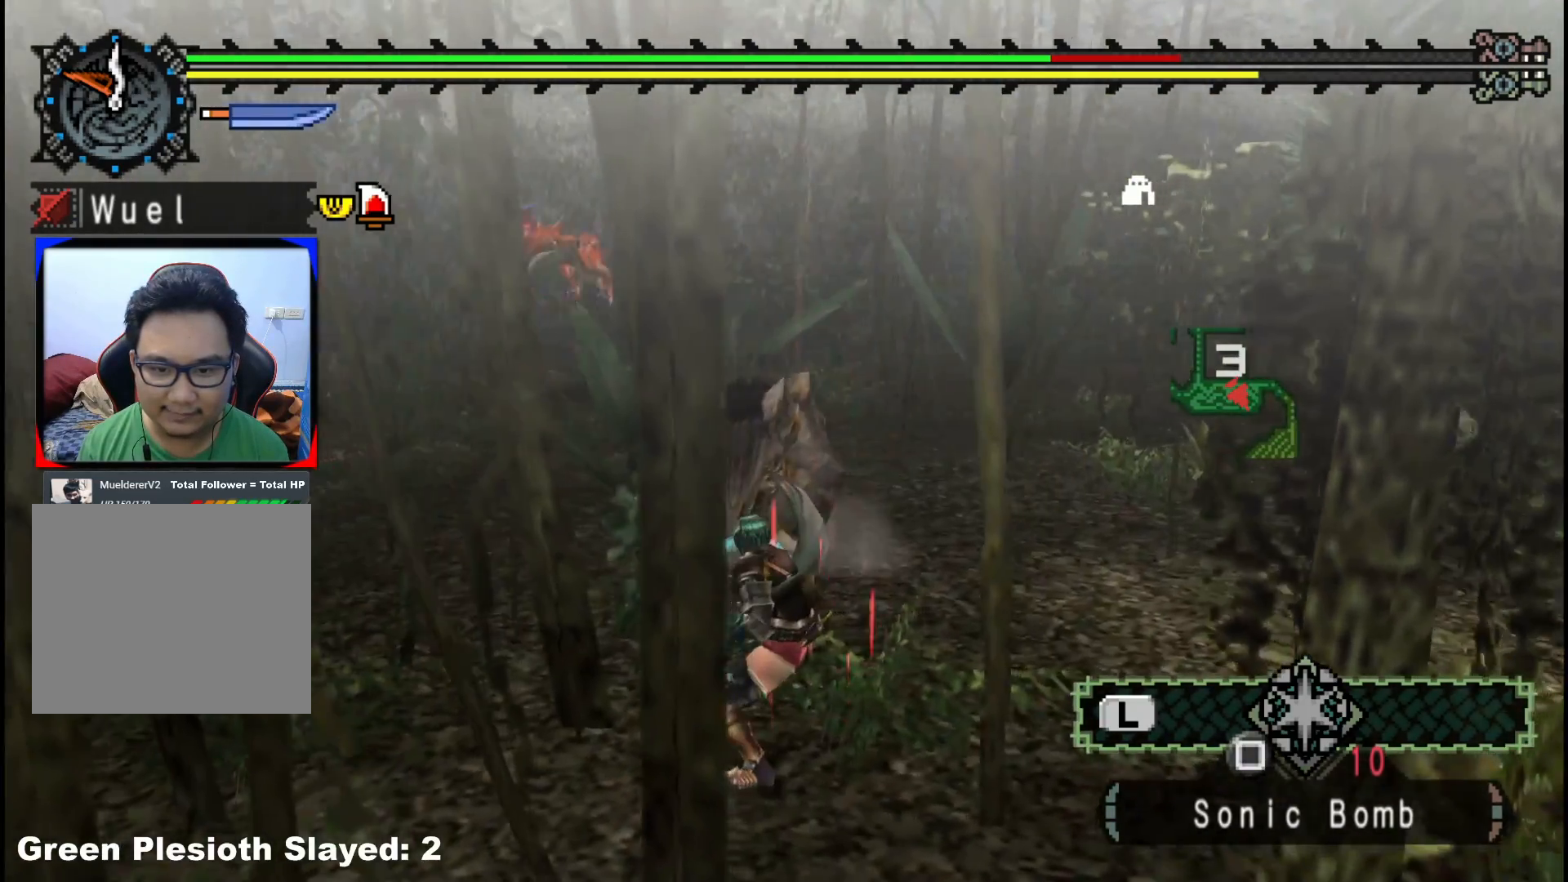
{"dt_ms": 500, "buttons": ["B"], "left_stick": "up-right", "right_stick": "center", "events": [[83, "right_stick", "center"], [300, "B", "down"], [400, "B", "up"], [467, "B", "down"]]}
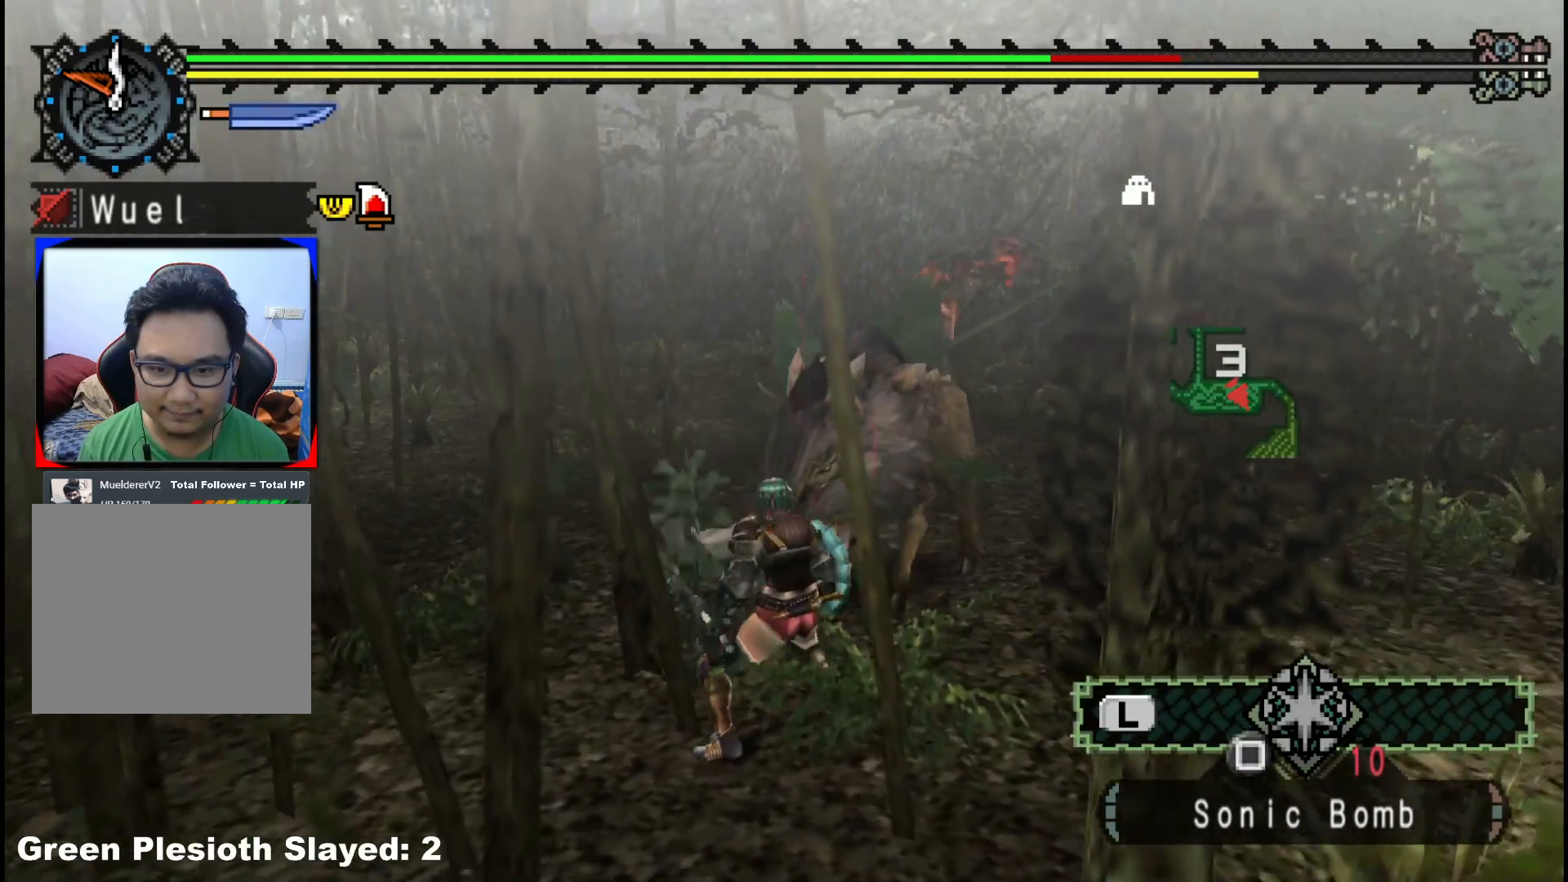
{"dt_ms": 500, "buttons": [], "left_stick": "up-right", "right_stick": "center", "events": [[83, "B", "up"], [150, "B", "down"], [267, "B", "up"], [333, "B", "down"], [450, "B", "up"]]}
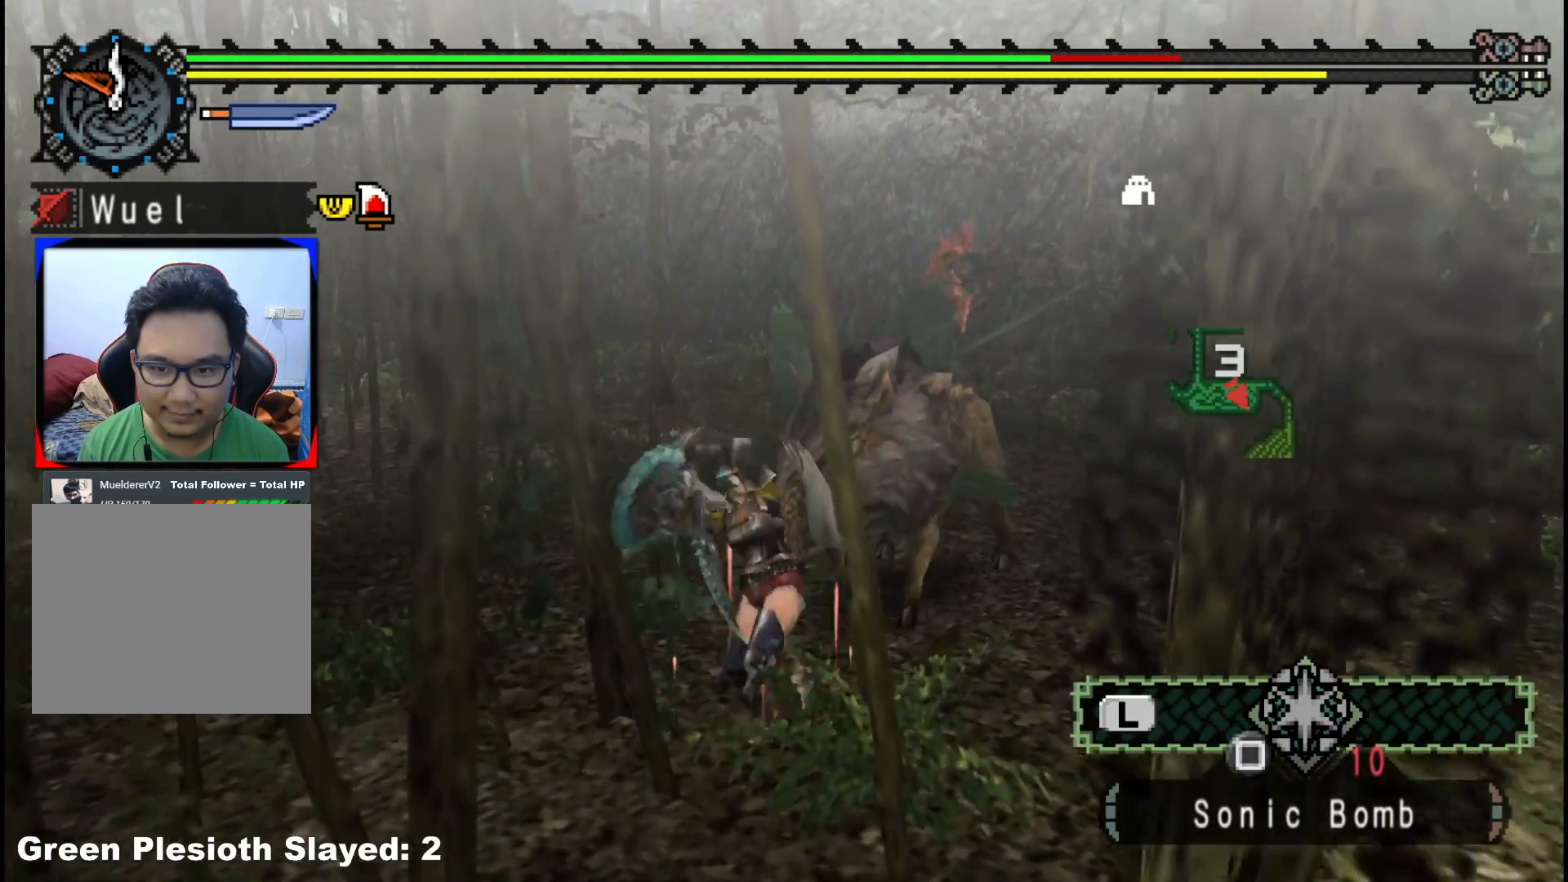
{"dt_ms": 500, "buttons": [], "left_stick": "up-right", "right_stick": "center", "events": [[17, "B", "down"], [133, "B", "up"], [183, "B", "down"], [300, "B", "up"], [350, "B", "down"], [500, "B", "up"]]}
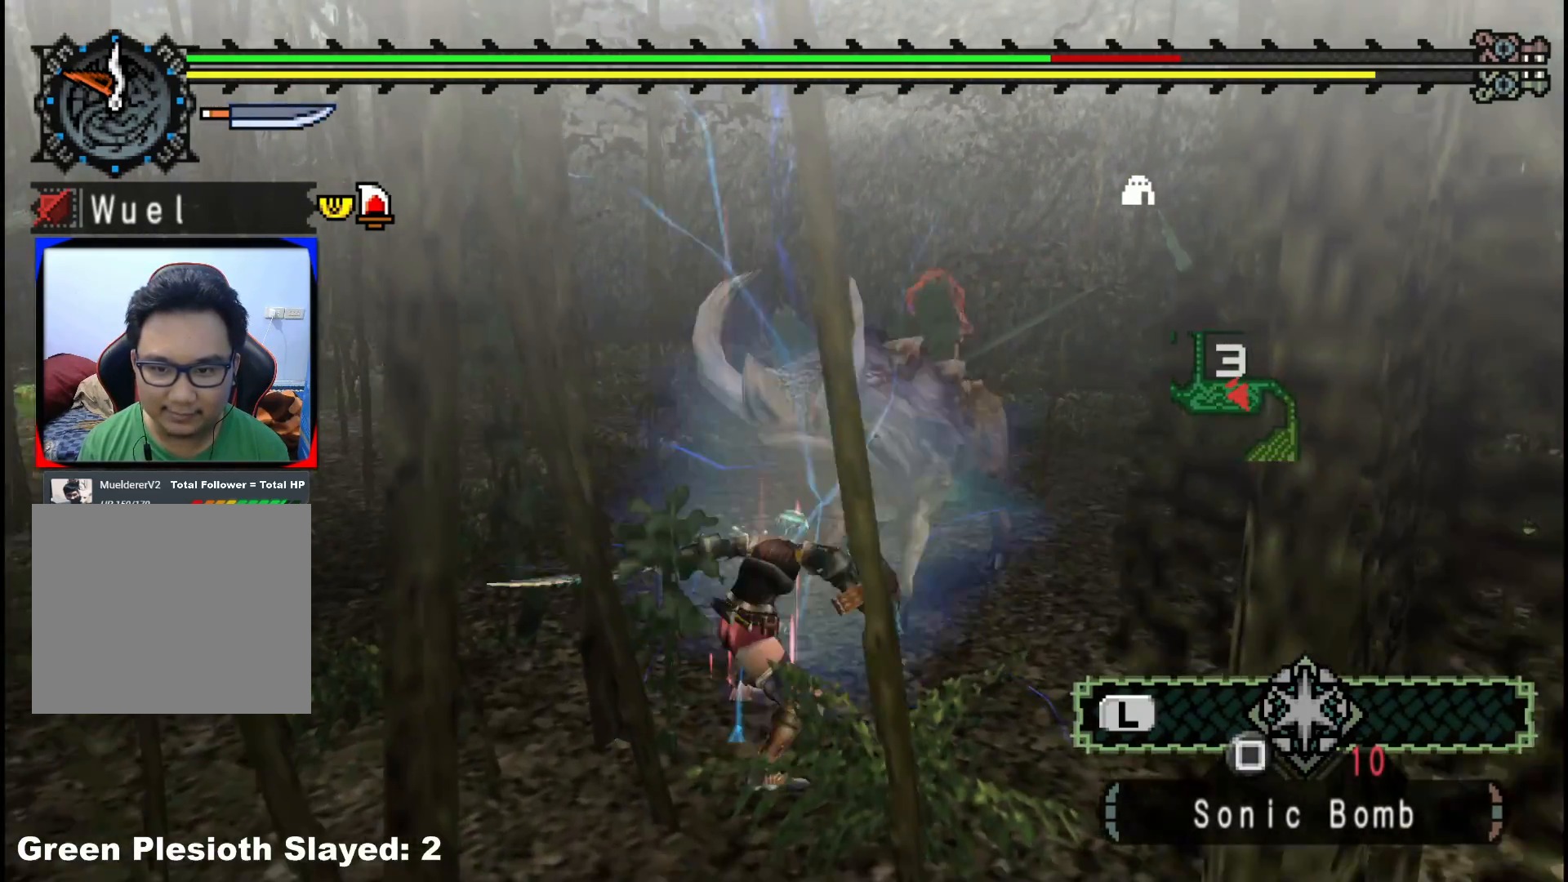
{"dt_ms": 500, "buttons": [], "left_stick": "up-right", "right_stick": "center", "events": []}
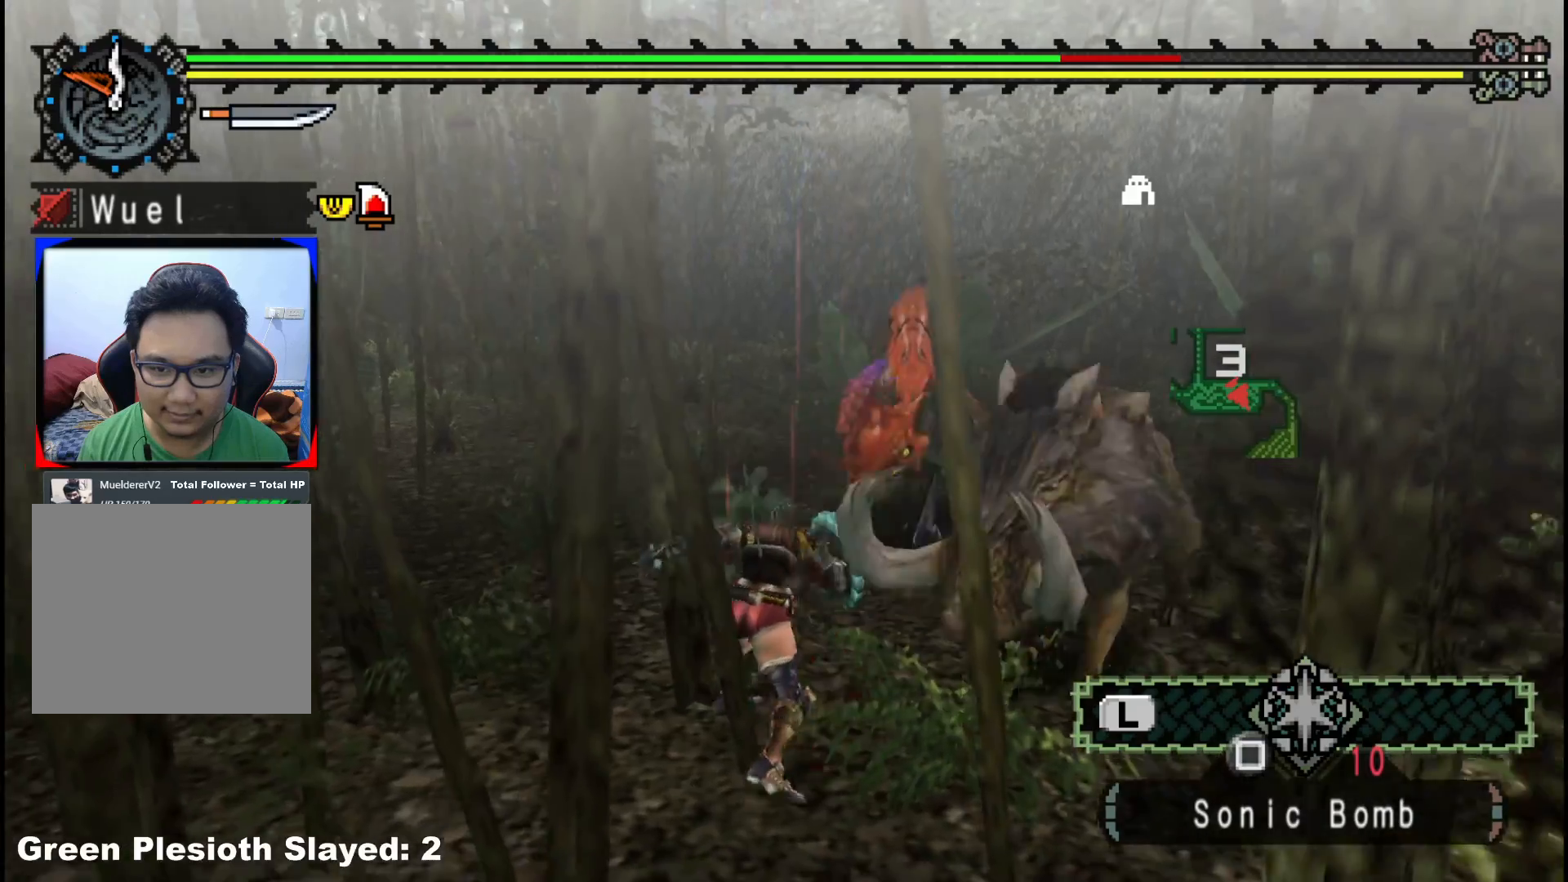
{"dt_ms": 500, "buttons": ["B"], "left_stick": "up-right", "right_stick": "center", "events": [[117, "B", "down"], [233, "B", "up"], [283, "B", "down"], [417, "B", "up"], [467, "B", "down"]]}
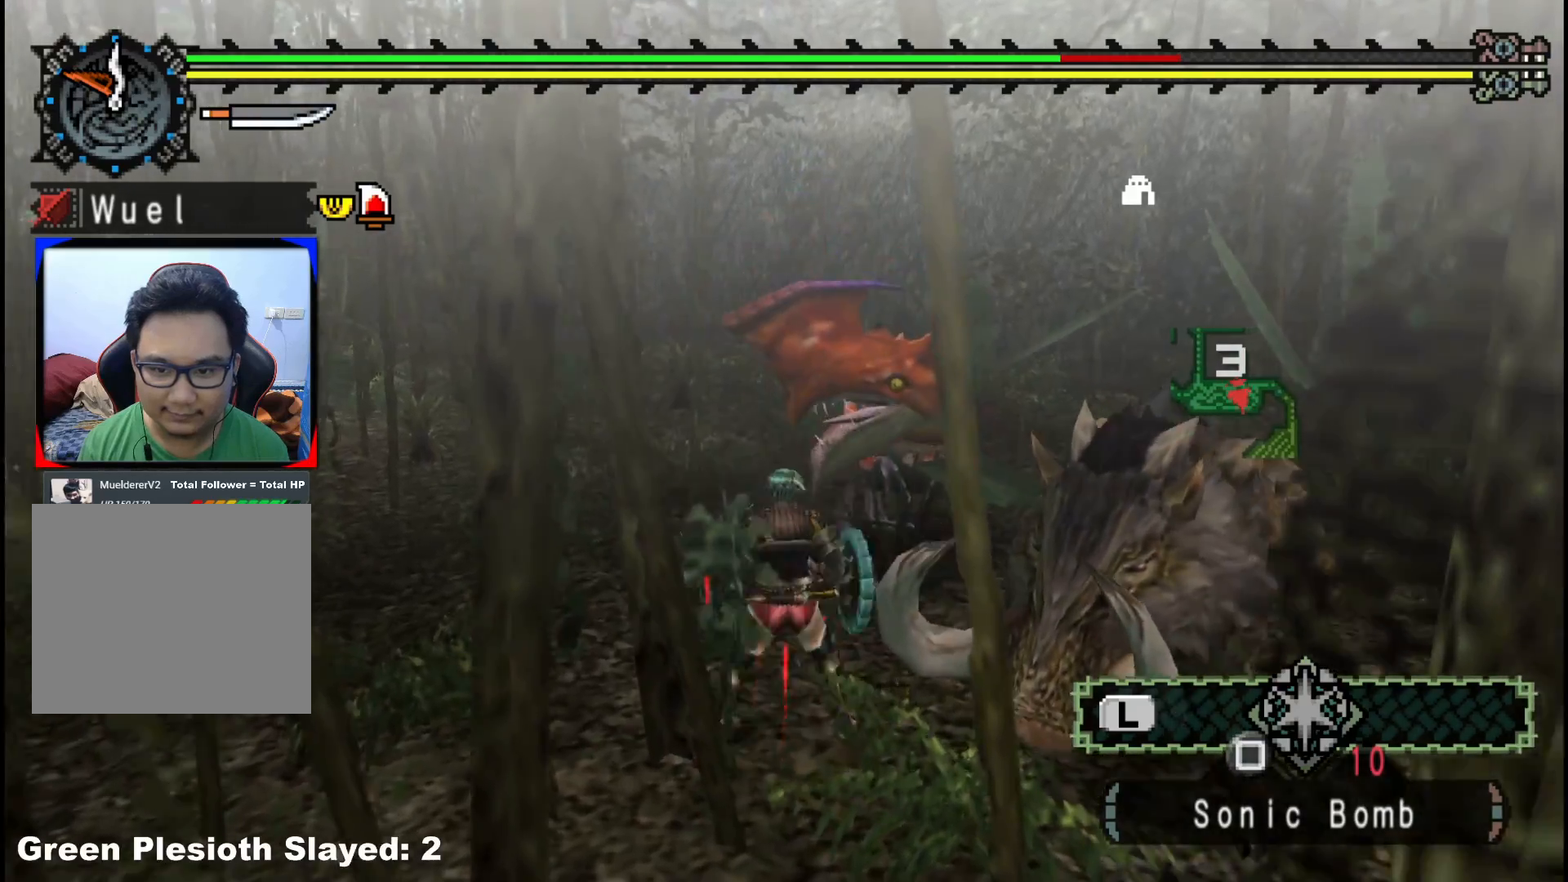
{"dt_ms": 500, "buttons": [], "left_stick": "up", "right_stick": "center", "events": [[83, "B", "up"], [150, "B", "down"], [250, "B", "up"], [317, "B", "down"], [417, "left_stick", "up"], [433, "B", "up"]]}
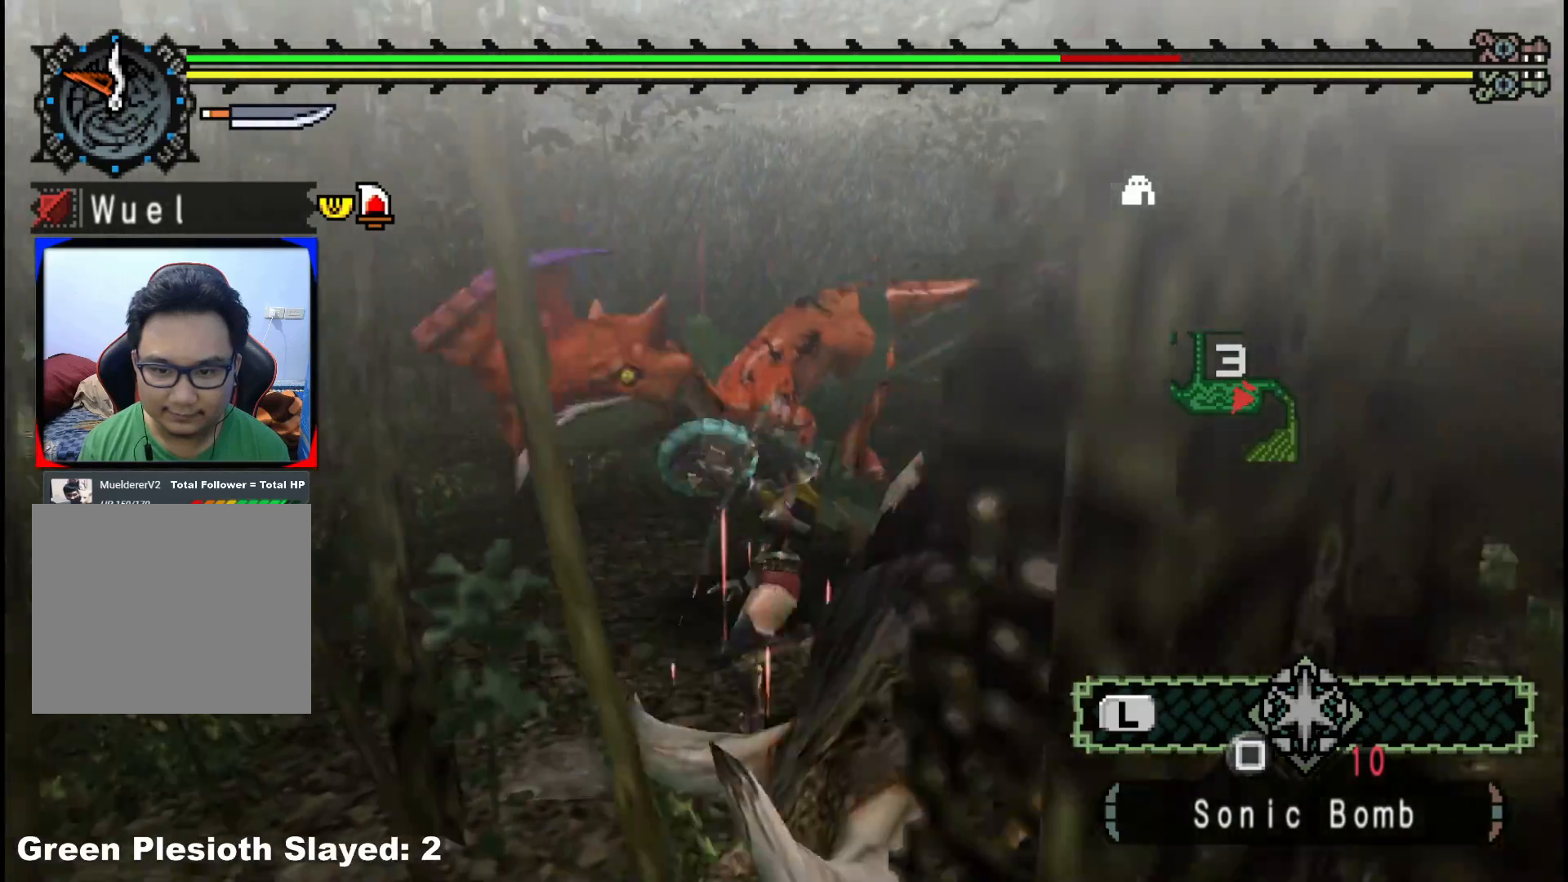
{"dt_ms": 500, "buttons": [], "left_stick": "center", "right_stick": "center", "events": [[50, "left_stick", "up-left"], [117, "right_stick", "down-right"], [217, "left_stick", "left"], [300, "right_stick", "center"], [350, "left_stick", "center"]]}
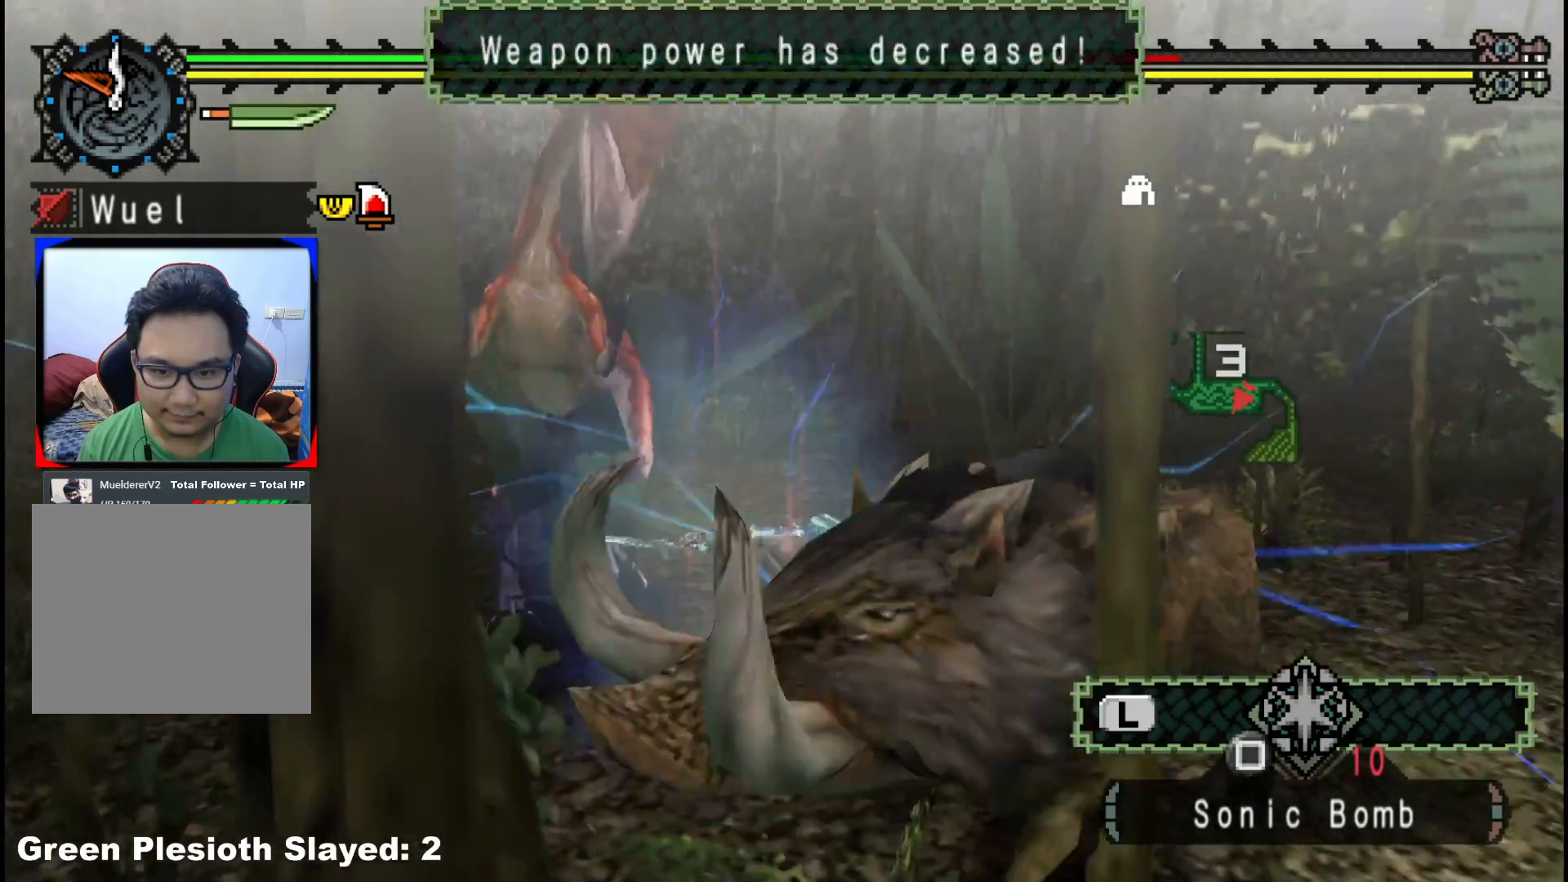
{"dt_ms": 500, "buttons": [], "left_stick": "up-right", "right_stick": "center", "events": [[33, "left_stick", "up"], [200, "left_stick", "up-right"], [200, "right_stick", "left"], [383, "right_stick", "center"]]}
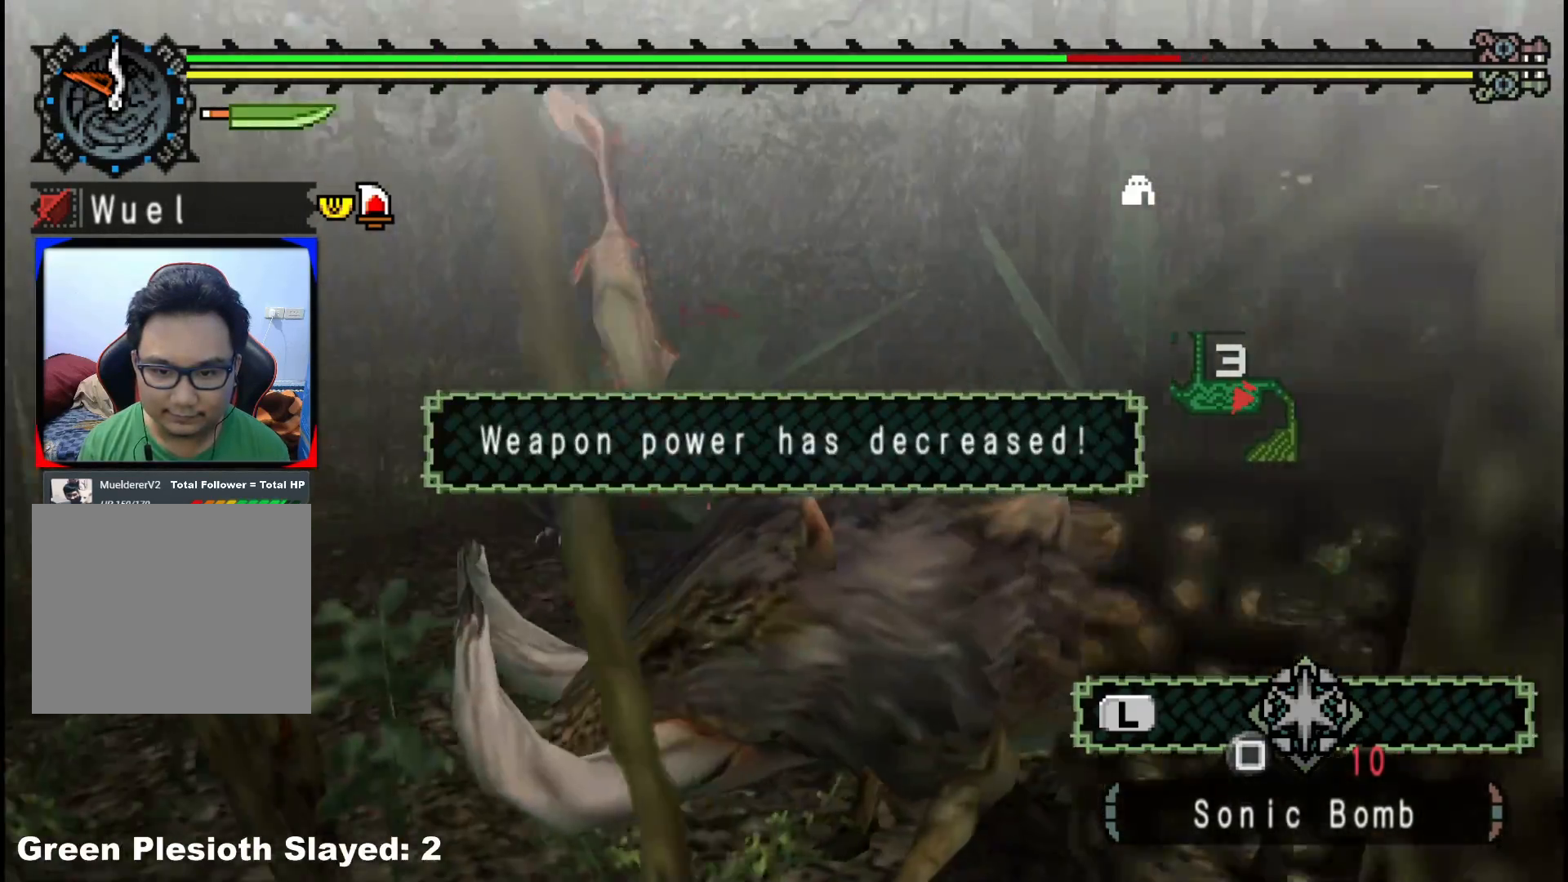
{"dt_ms": 500, "buttons": [], "left_stick": "up-right", "right_stick": "left", "events": [[17, "A", "down"], [150, "A", "up"], [200, "A", "down"], [317, "A", "up"], [450, "right_stick", "left"]]}
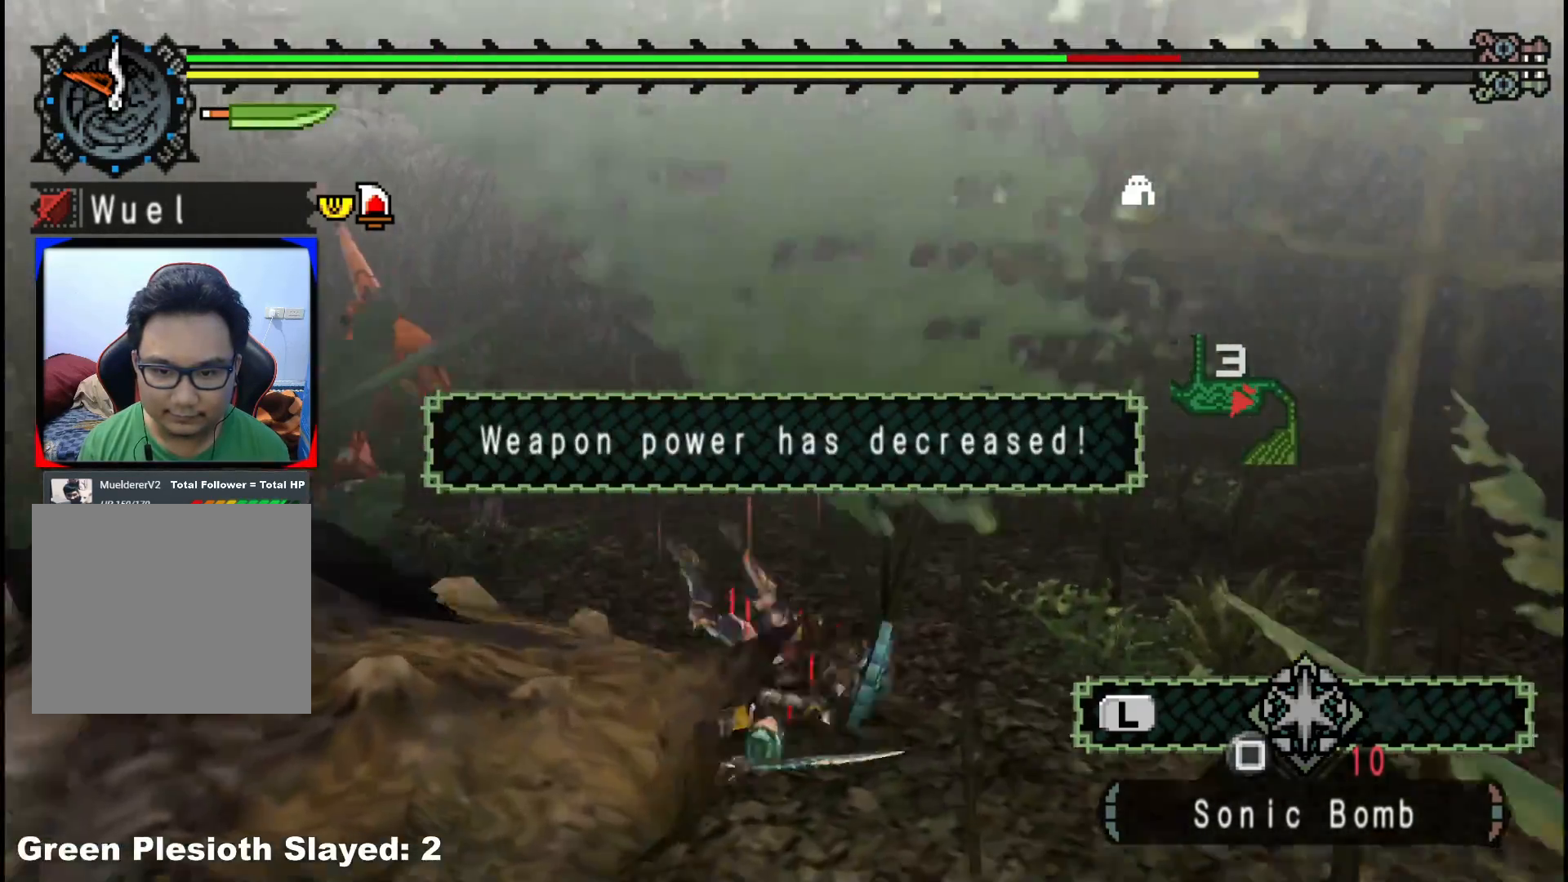
{"dt_ms": 500, "buttons": [], "left_stick": "down", "right_stick": "left", "events": [[83, "left_stick", "down-right"], [317, "left_stick", "down"]]}
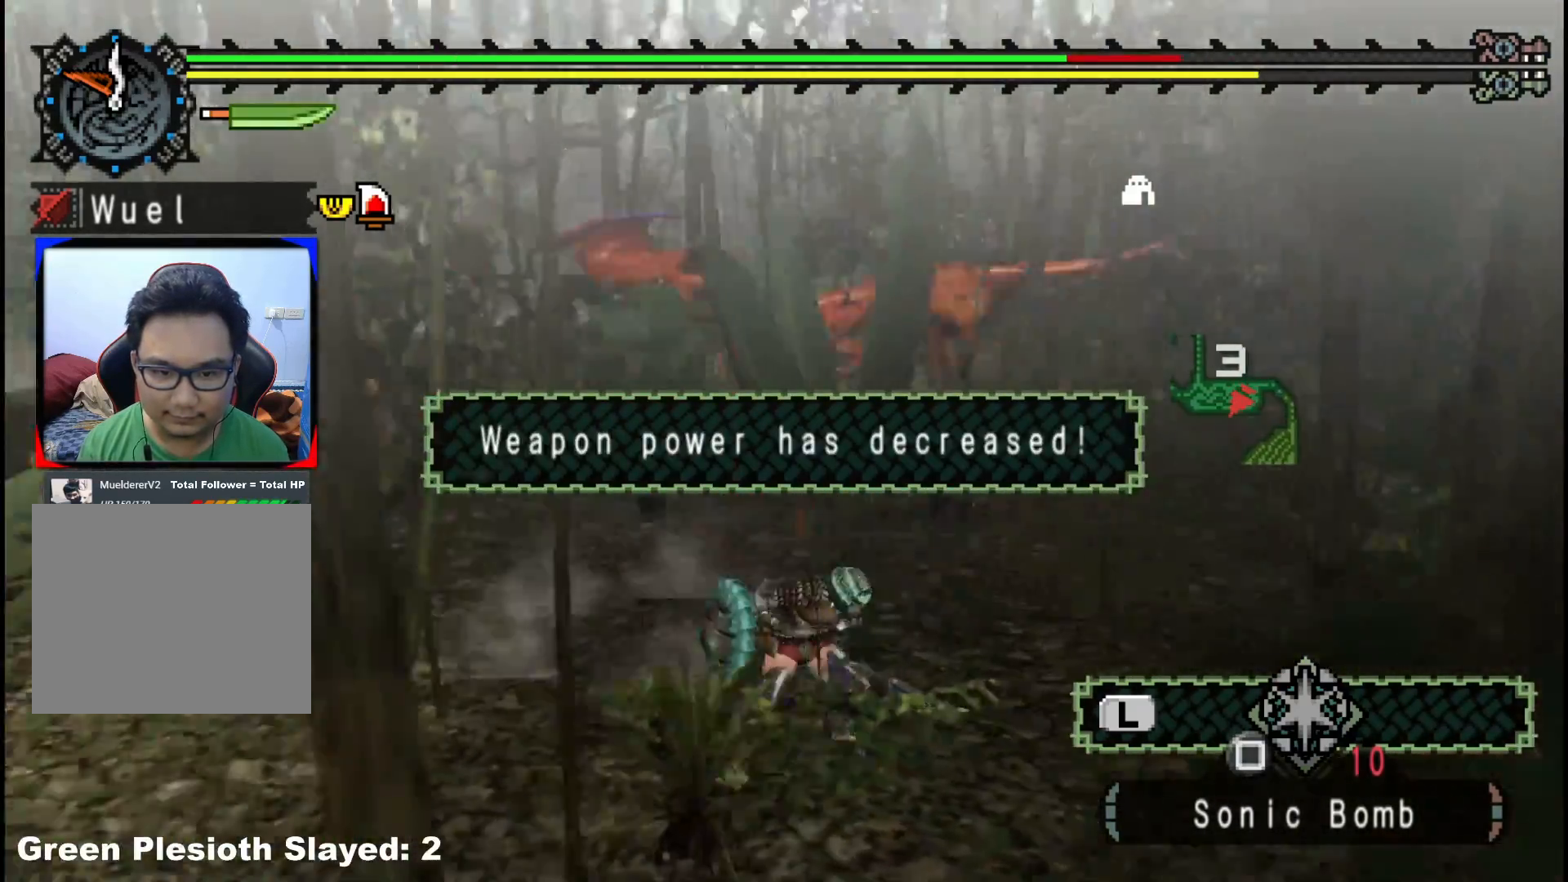
{"dt_ms": 500, "buttons": [], "left_stick": "down-right", "right_stick": "center", "events": [[67, "right_stick", "center"], [150, "right_stick", "left"], [233, "left_stick", "down-right"], [317, "right_stick", "center"]]}
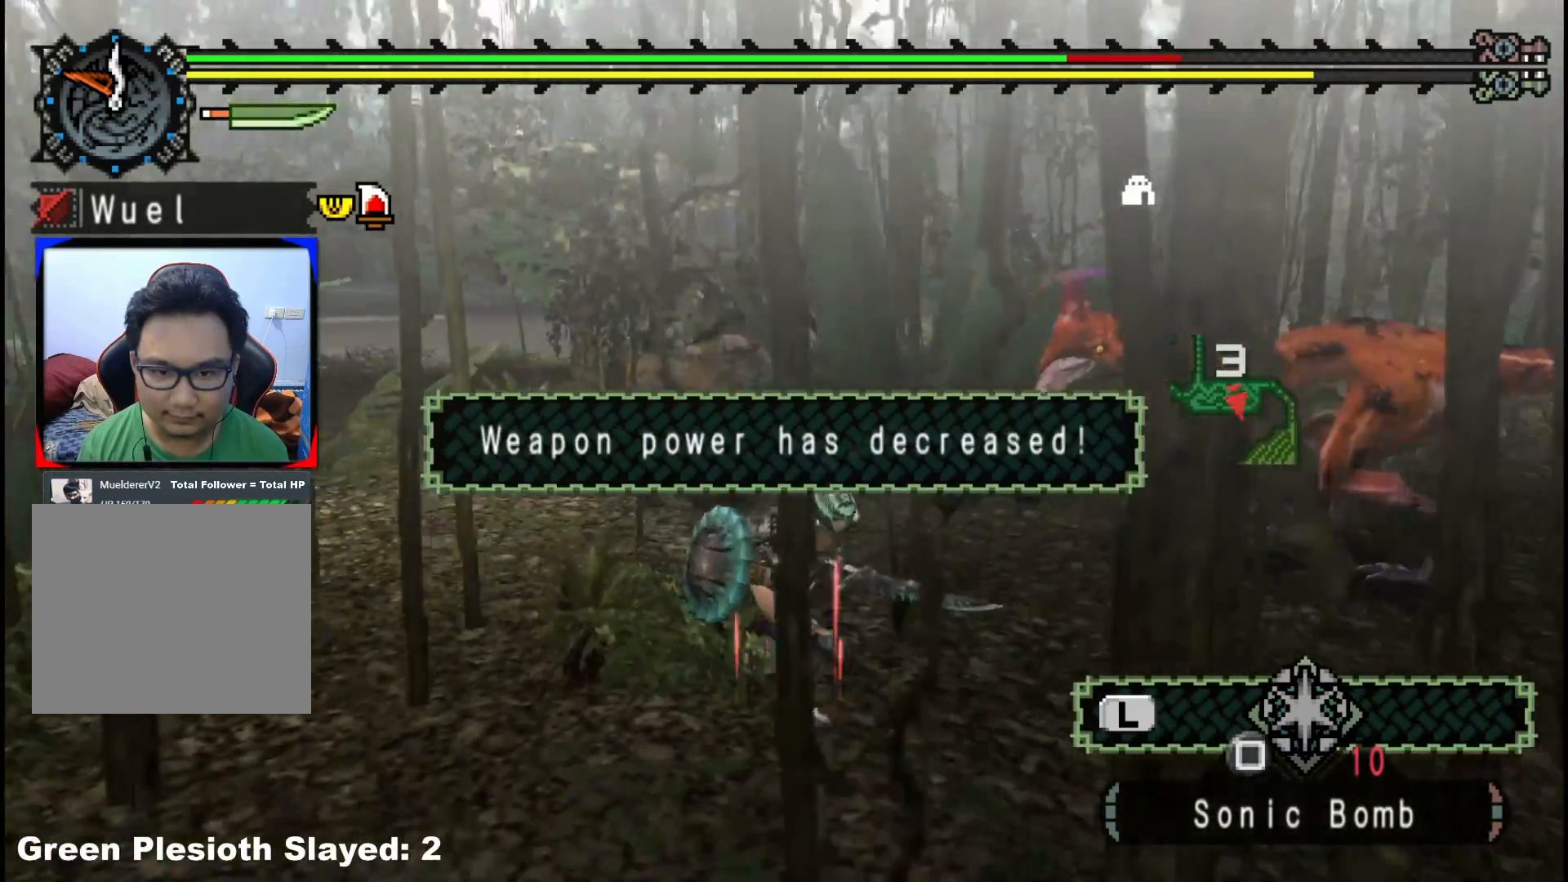
{"dt_ms": 500, "buttons": [], "left_stick": "down-right", "right_stick": "center", "events": []}
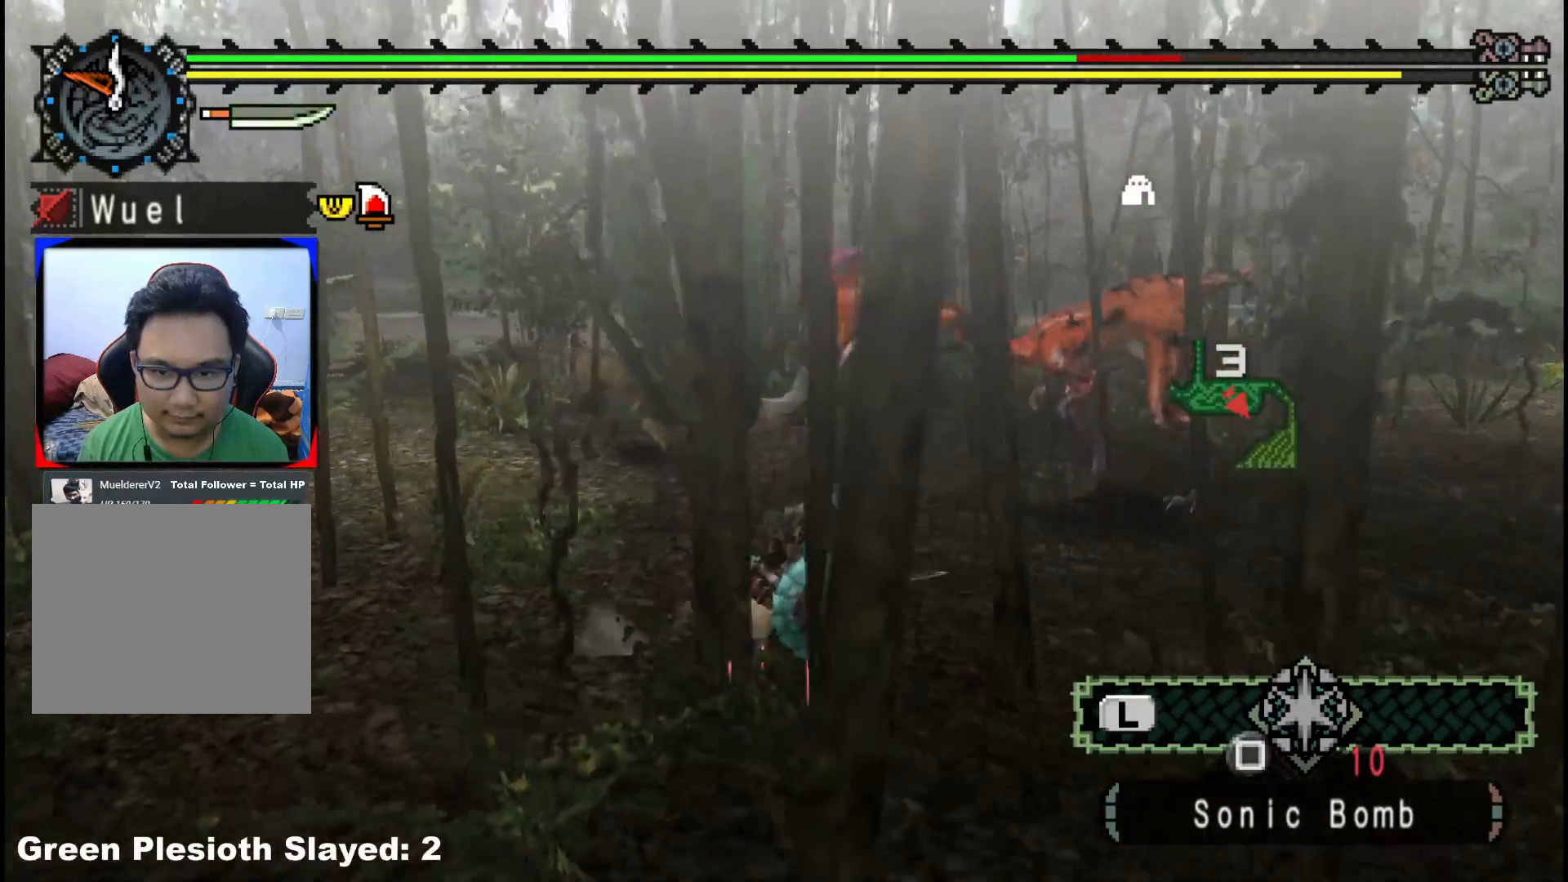
{"dt_ms": 500, "buttons": [], "left_stick": "down-right", "right_stick": "center", "events": [[133, "right_stick", "left"], [300, "right_stick", "center"]]}
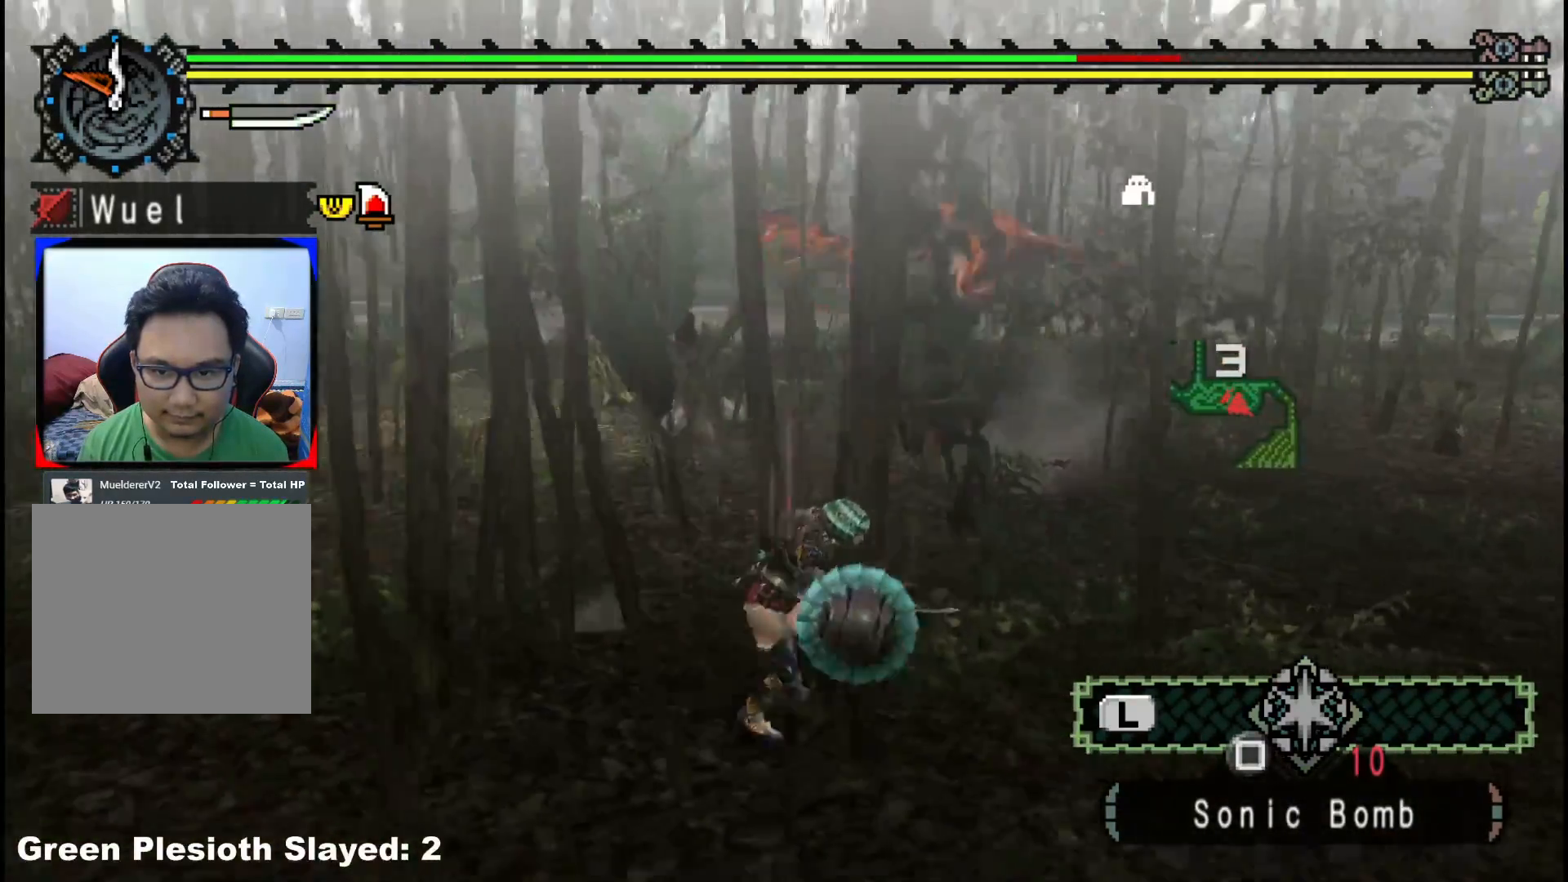
{"dt_ms": 500, "buttons": [], "left_stick": "down-right", "right_stick": "center", "events": []}
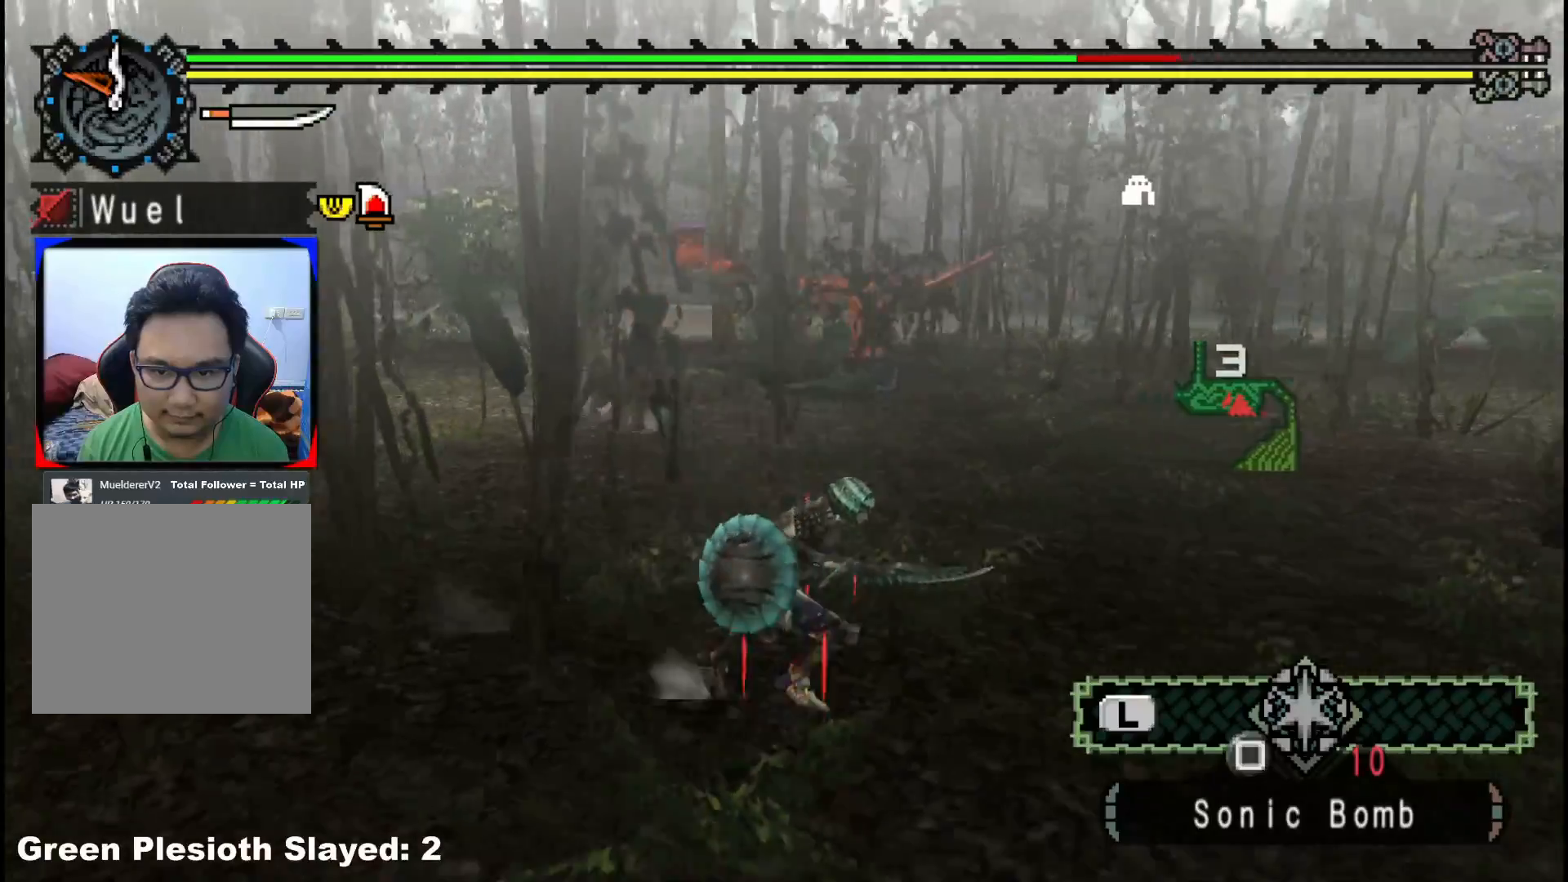
{"dt_ms": 500, "buttons": [], "left_stick": "up-right", "right_stick": "center", "events": [[100, "right_stick", "left"], [217, "left_stick", "right"], [267, "right_stick", "center"], [483, "left_stick", "up-right"]]}
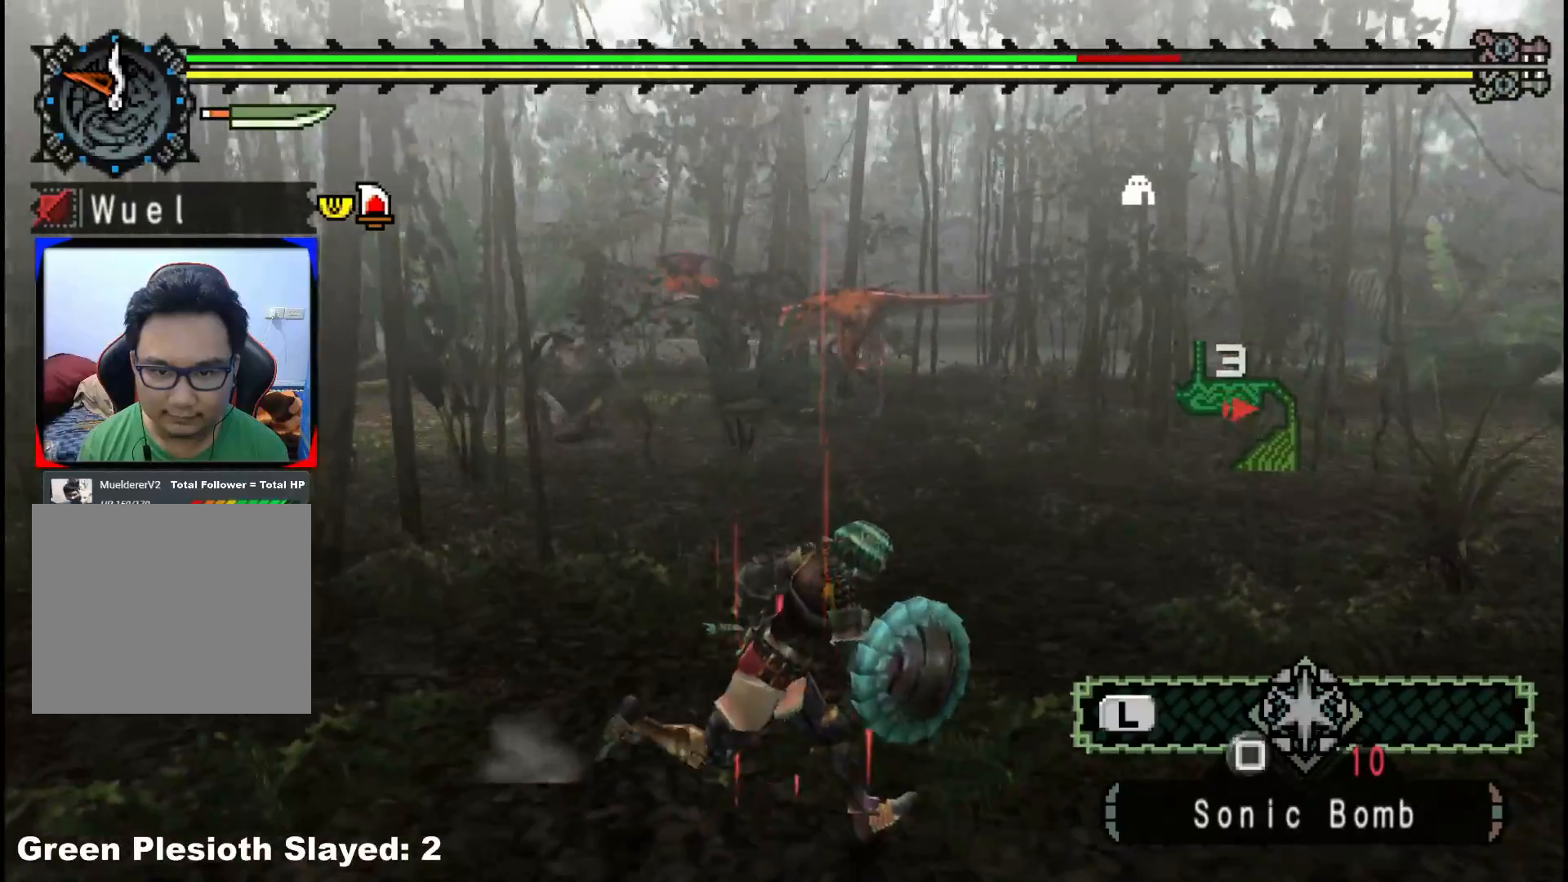
{"dt_ms": 500, "buttons": [], "left_stick": "up-right", "right_stick": "center", "events": [[100, "right_stick", "left"], [317, "right_stick", "center"]]}
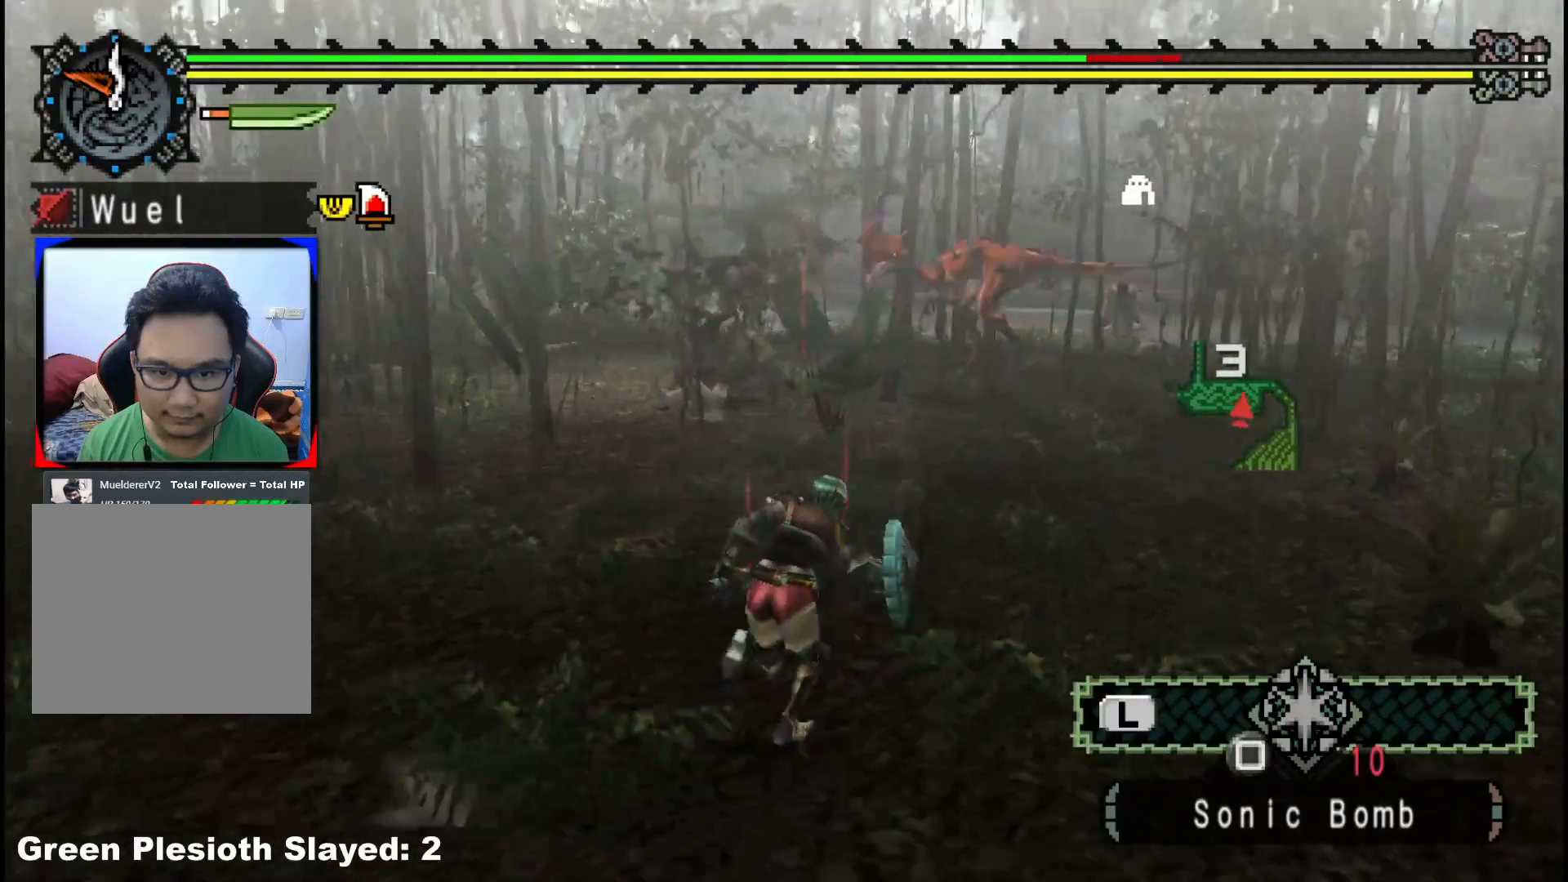
{"dt_ms": 500, "buttons": [], "left_stick": "up-right", "right_stick": "center", "events": []}
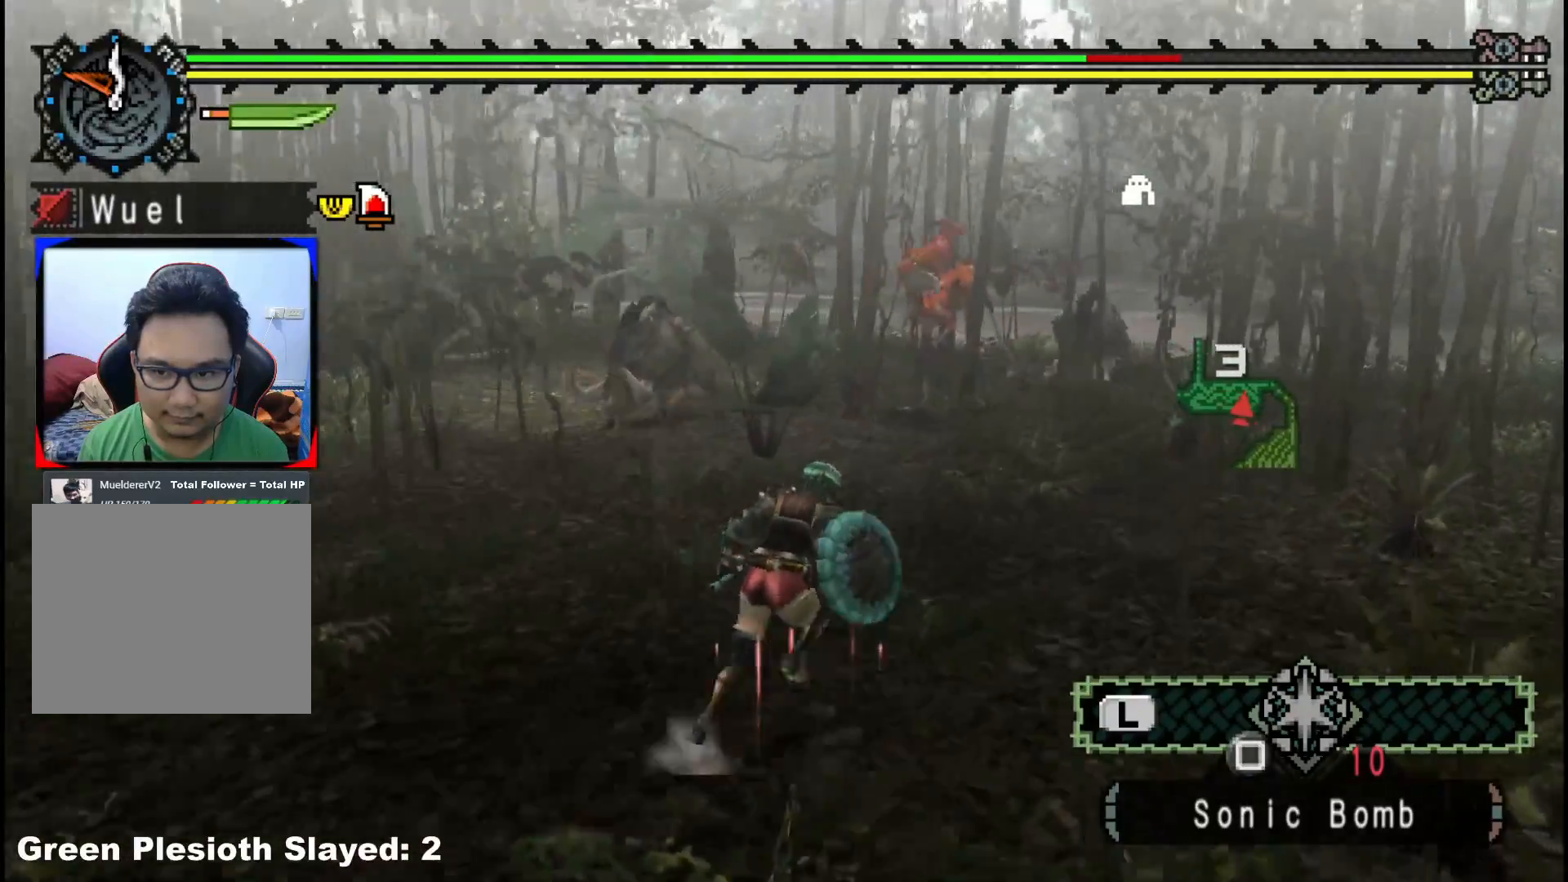
{"dt_ms": 500, "buttons": [], "left_stick": "up-right", "right_stick": "center", "events": [[83, "left_stick", "right"], [417, "left_stick", "up-right"]]}
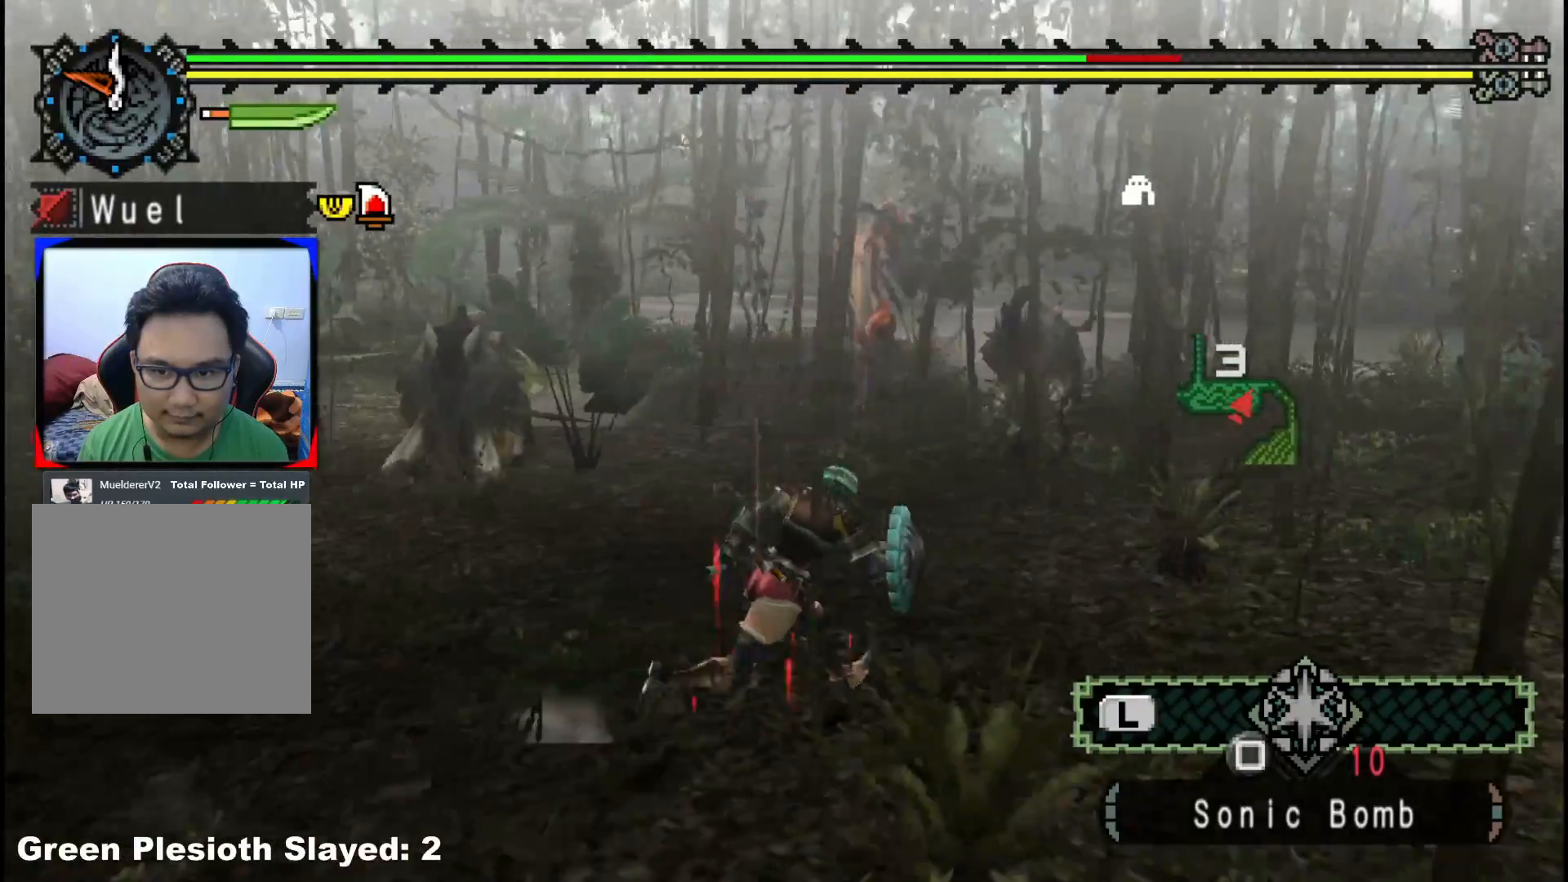
{"dt_ms": 500, "buttons": [], "left_stick": "right", "right_stick": "center", "events": [[183, "left_stick", "right"]]}
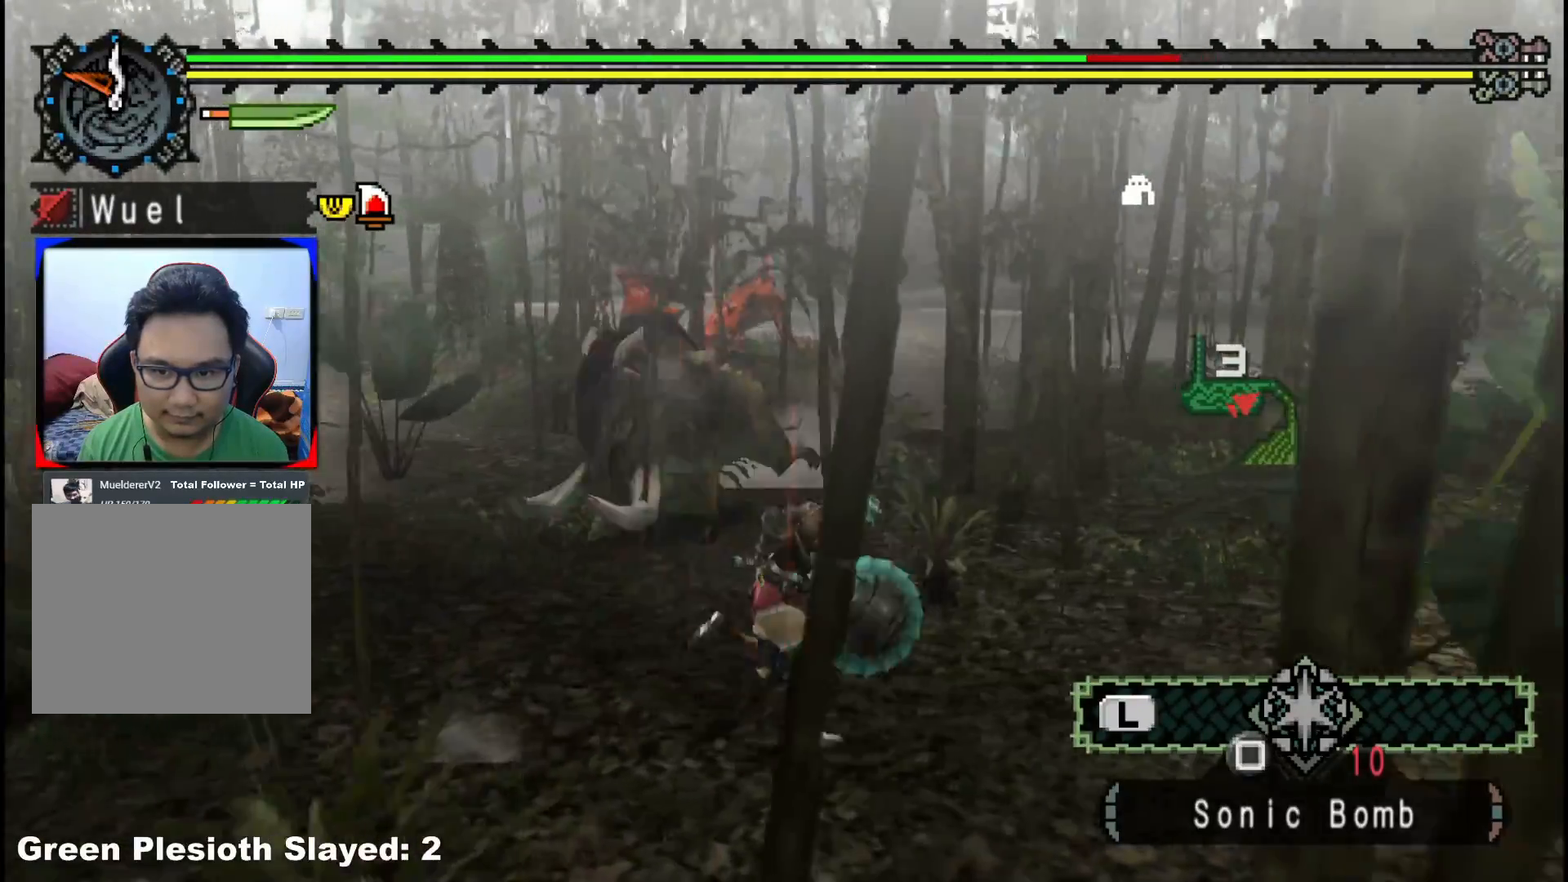
{"dt_ms": 500, "buttons": [], "left_stick": "up", "right_stick": "center", "events": [[17, "left_stick", "up-right"], [133, "right_stick", "left"], [150, "left_stick", "up"], [317, "right_stick", "center"]]}
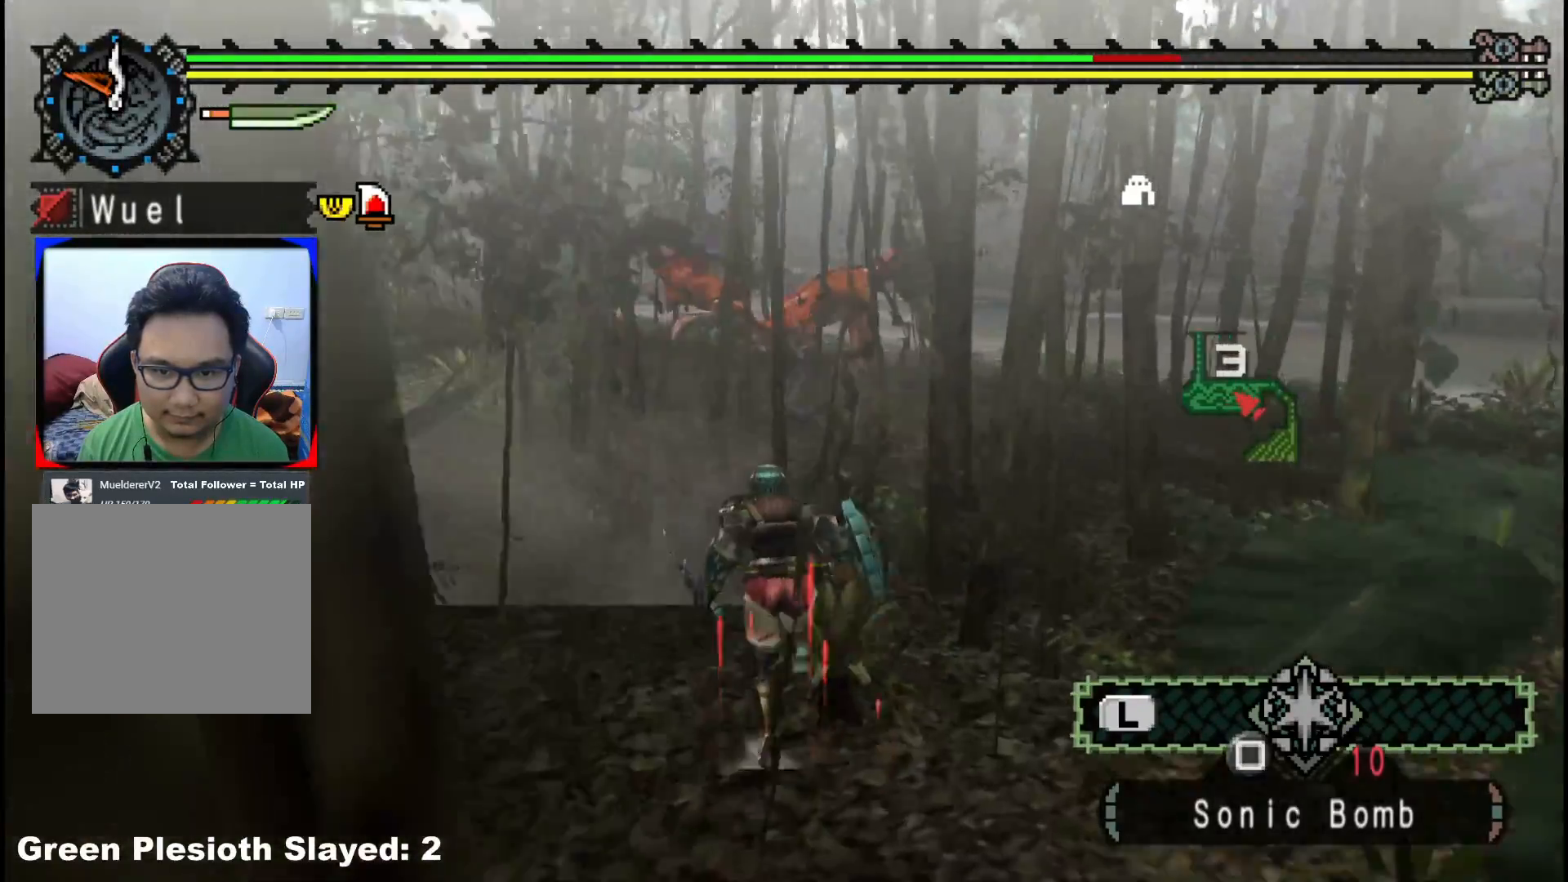
{"dt_ms": 500, "buttons": [], "left_stick": "up", "right_stick": "center", "events": []}
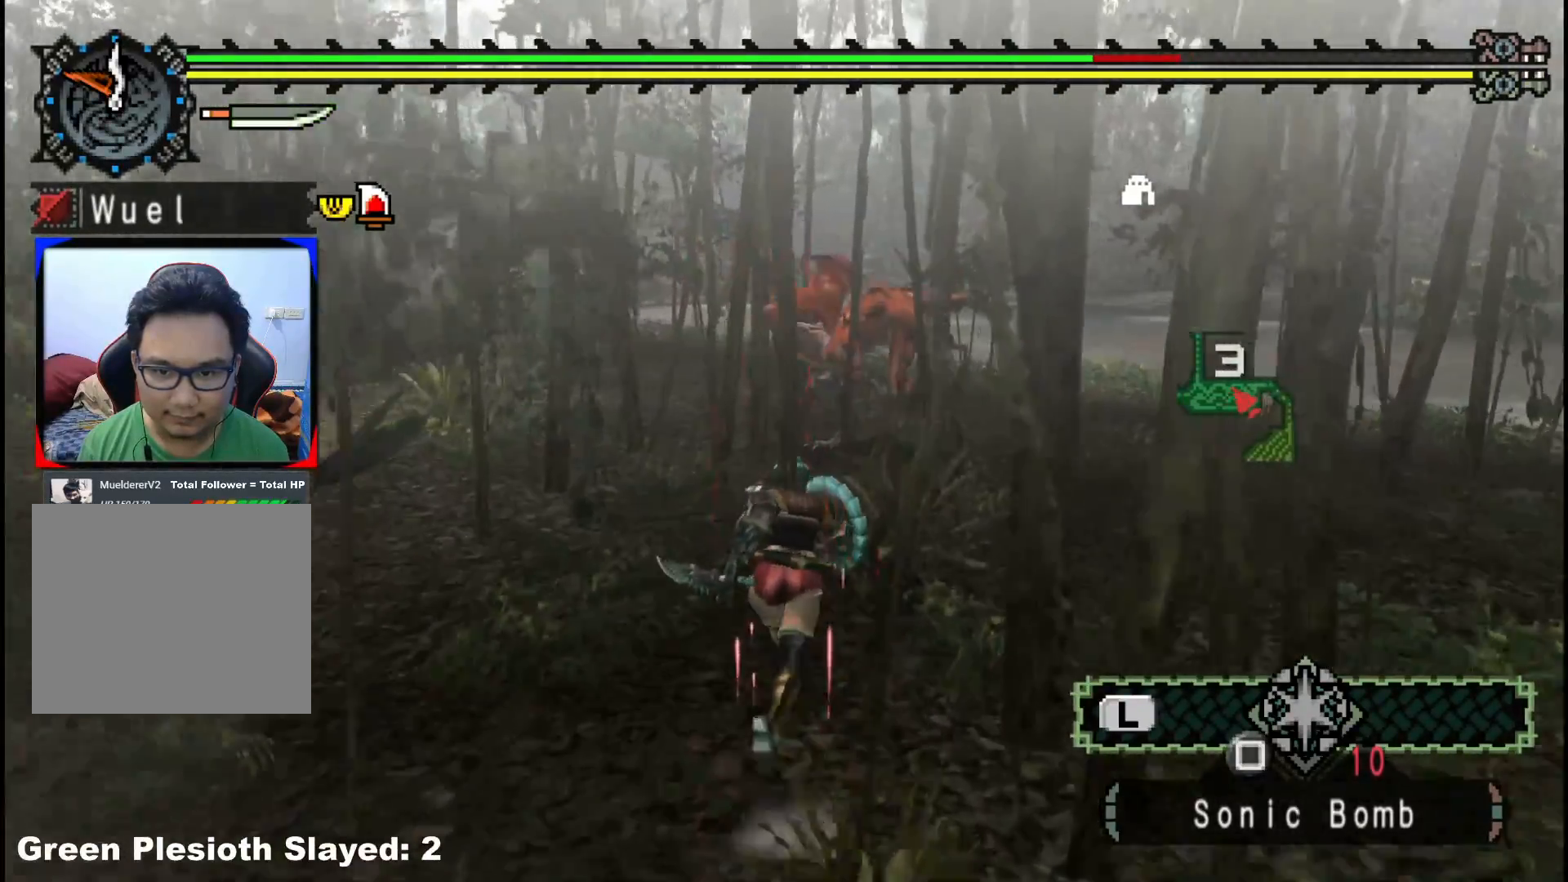
{"dt_ms": 500, "buttons": [], "left_stick": "up", "right_stick": "center", "events": [[317, "B", "down"], [483, "B", "up"]]}
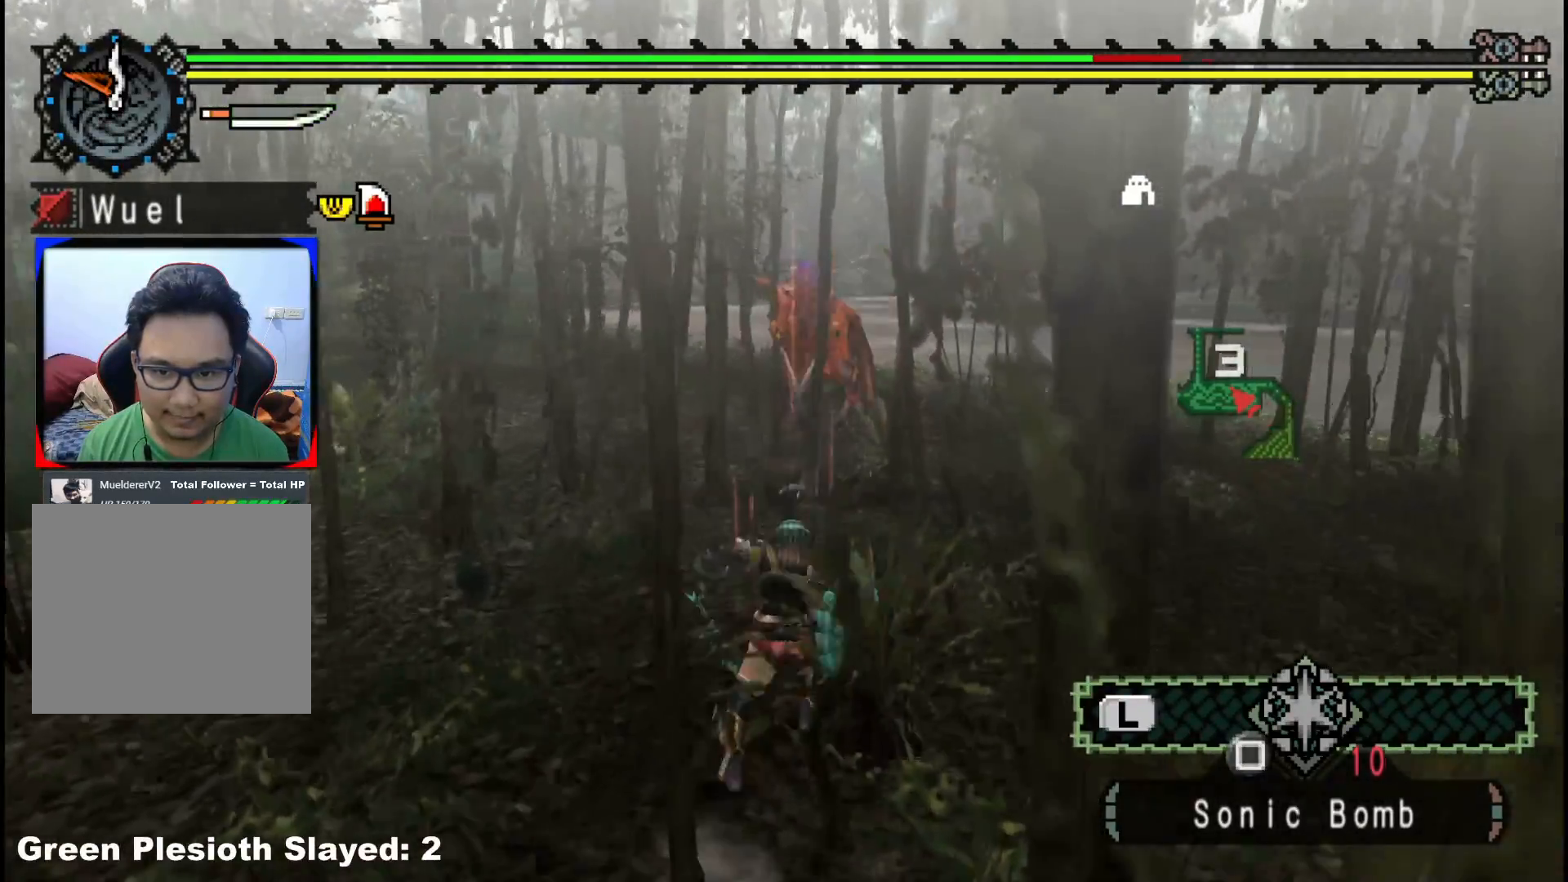
{"dt_ms": 500, "buttons": [], "left_stick": "up", "right_stick": "center", "events": [[17, "left_stick", "up-right"], [250, "left_stick", "center"], [400, "left_stick", "up"]]}
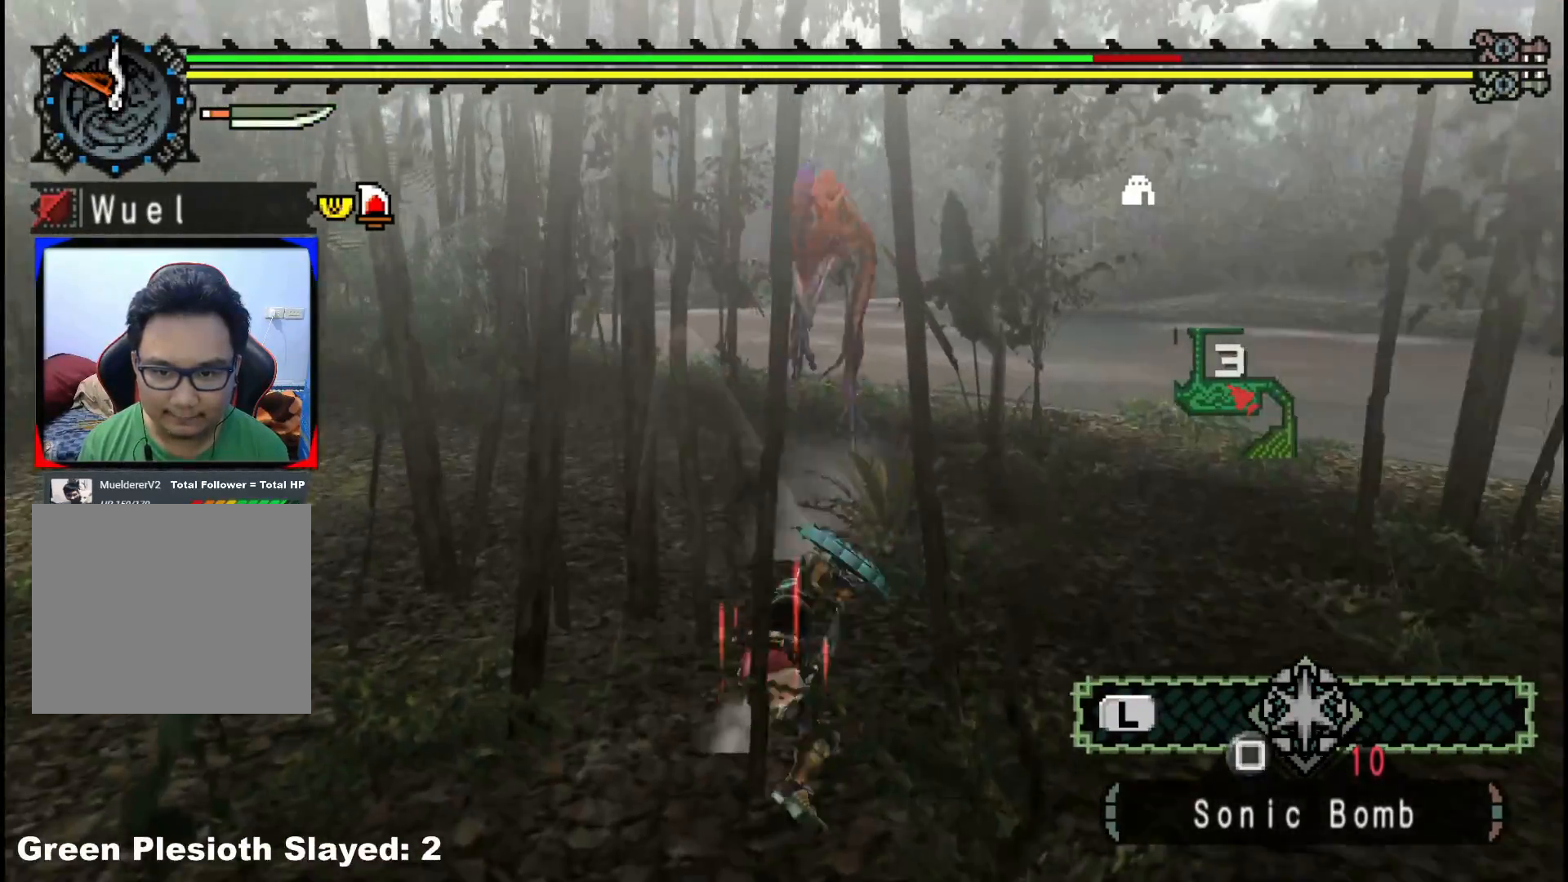
{"dt_ms": 500, "buttons": [], "left_stick": "up", "right_stick": "center", "events": []}
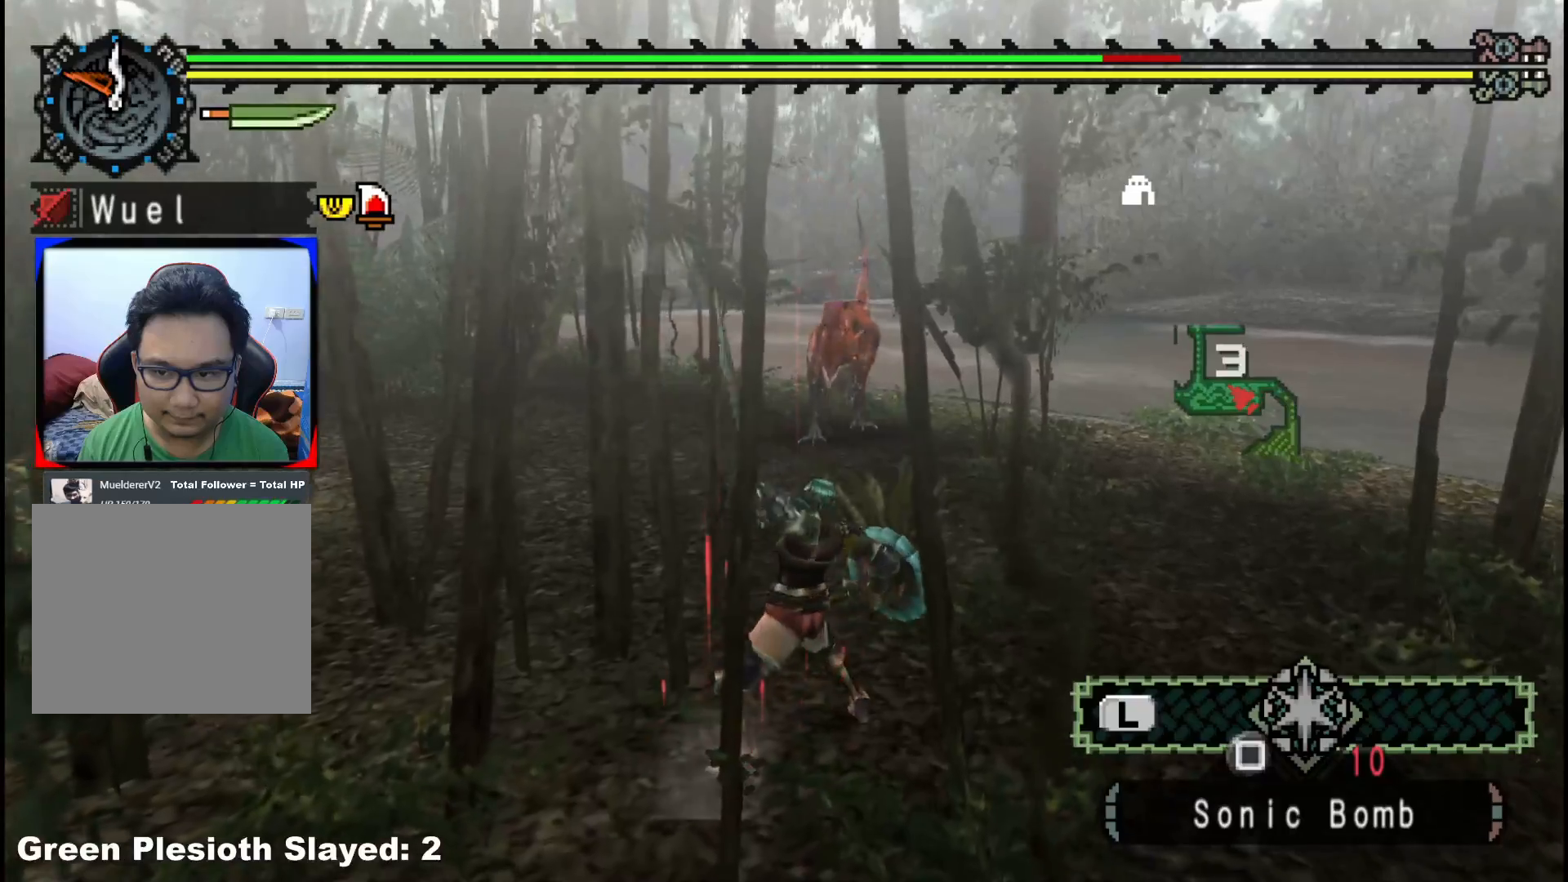
{"dt_ms": 500, "buttons": [], "left_stick": "up-right", "right_stick": "center", "events": [[200, "A", "down"], [200, "left_stick", "up-right"], [300, "A", "up"], [350, "A", "down"], [467, "A", "up"]]}
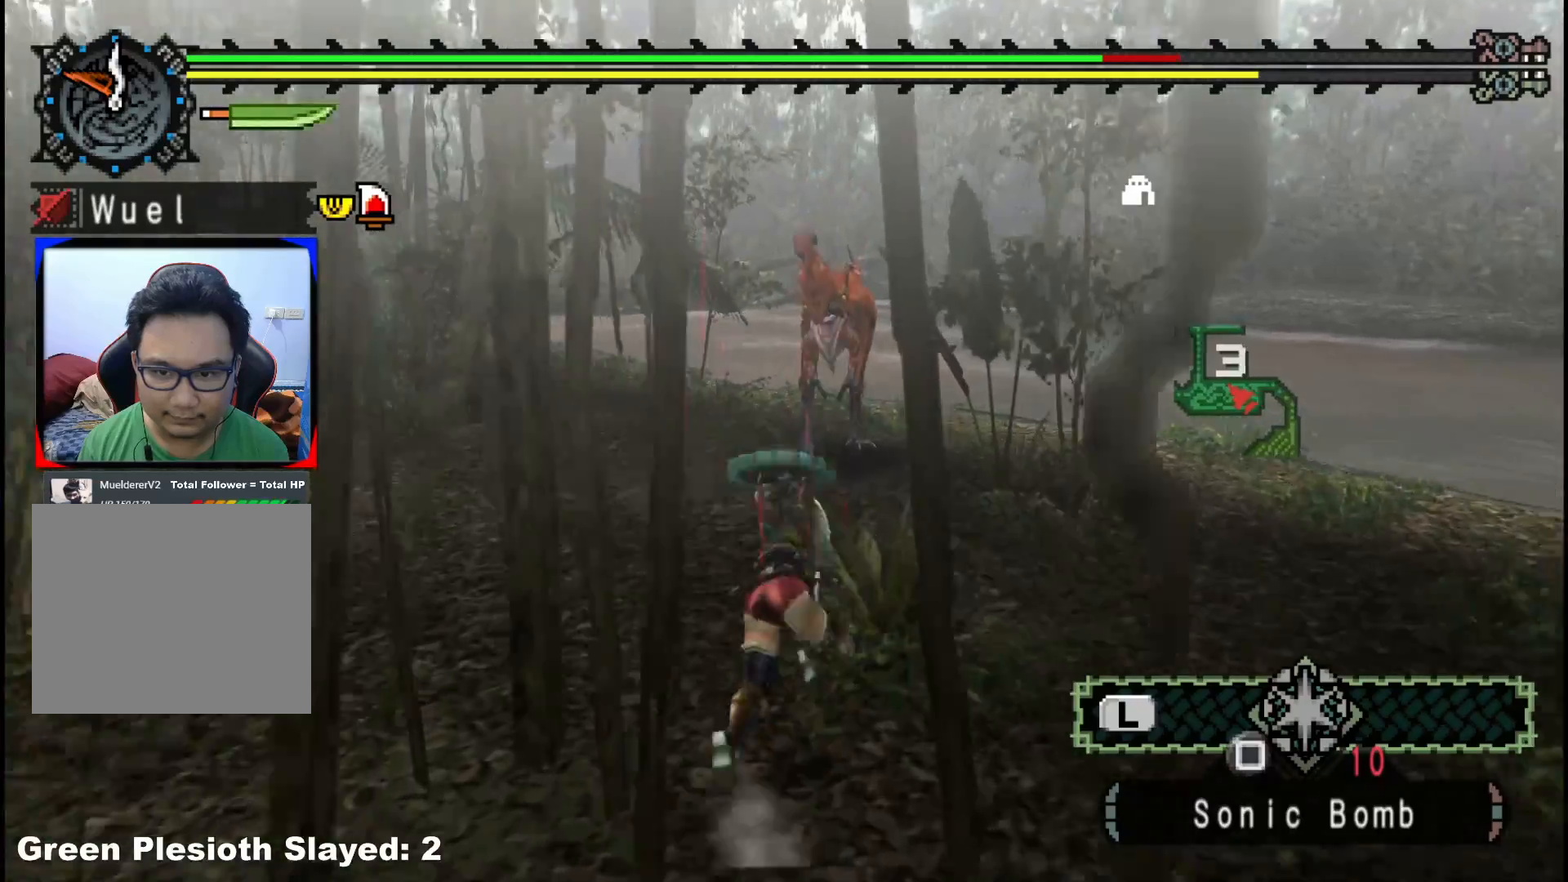
{"dt_ms": 500, "buttons": [], "left_stick": "up-right", "right_stick": "center", "events": []}